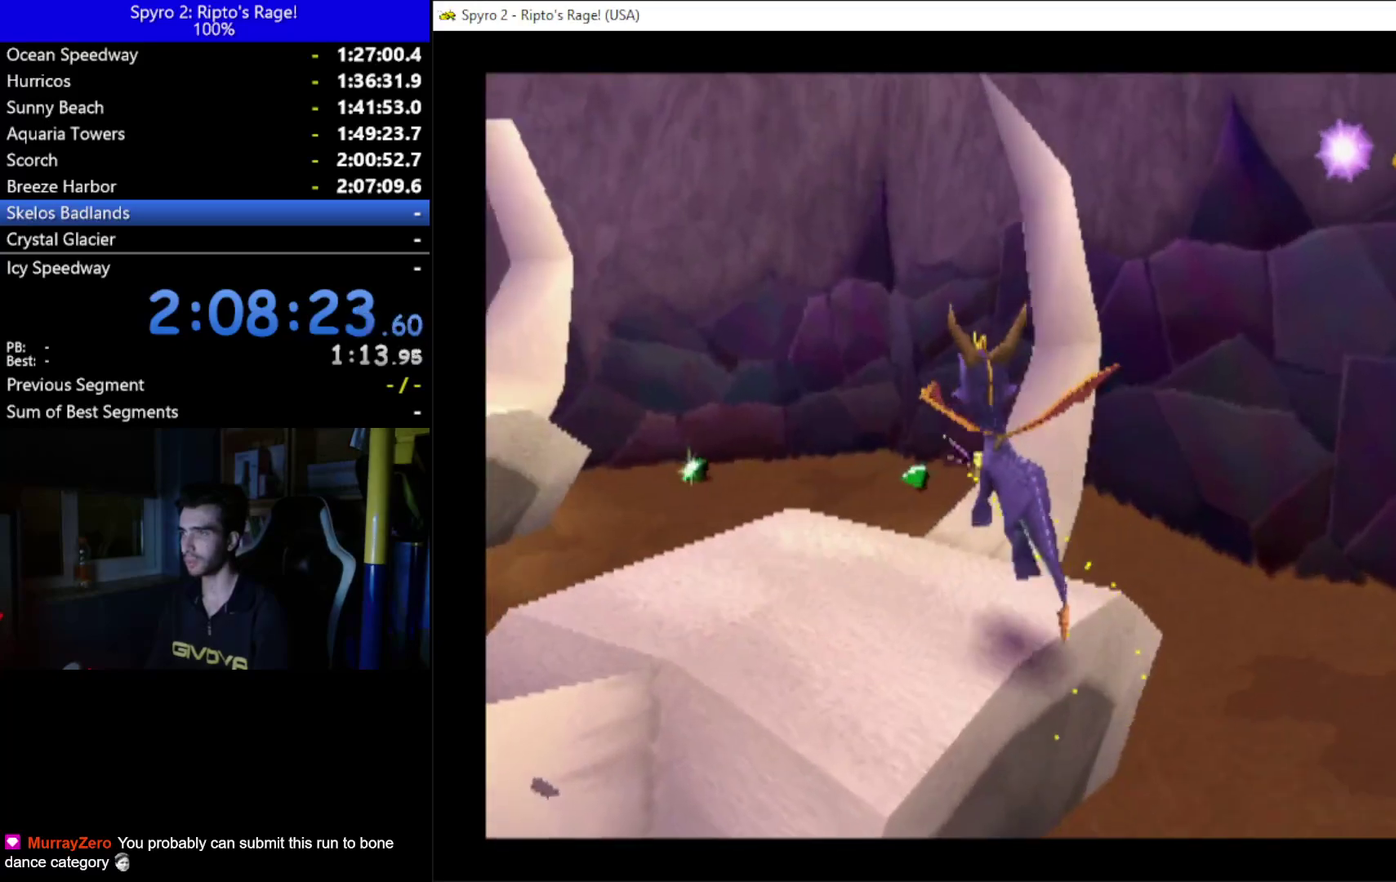
Gameplay with a controller (Xbox layout); each line is a JSON object with the inputs held at the frame after it. "events" lists button and stick changes between this image and that frame as [ms after this image, input, new state], when the widget could be followed in between.
{"buttons": ["DPAD_DOWN"], "left_stick": "center", "right_stick": "center", "events": [[67, "DPAD_RIGHT", "down"], [167, "DPAD_RIGHT", "up"], [300, "DPAD_DOWN", "down"]]}
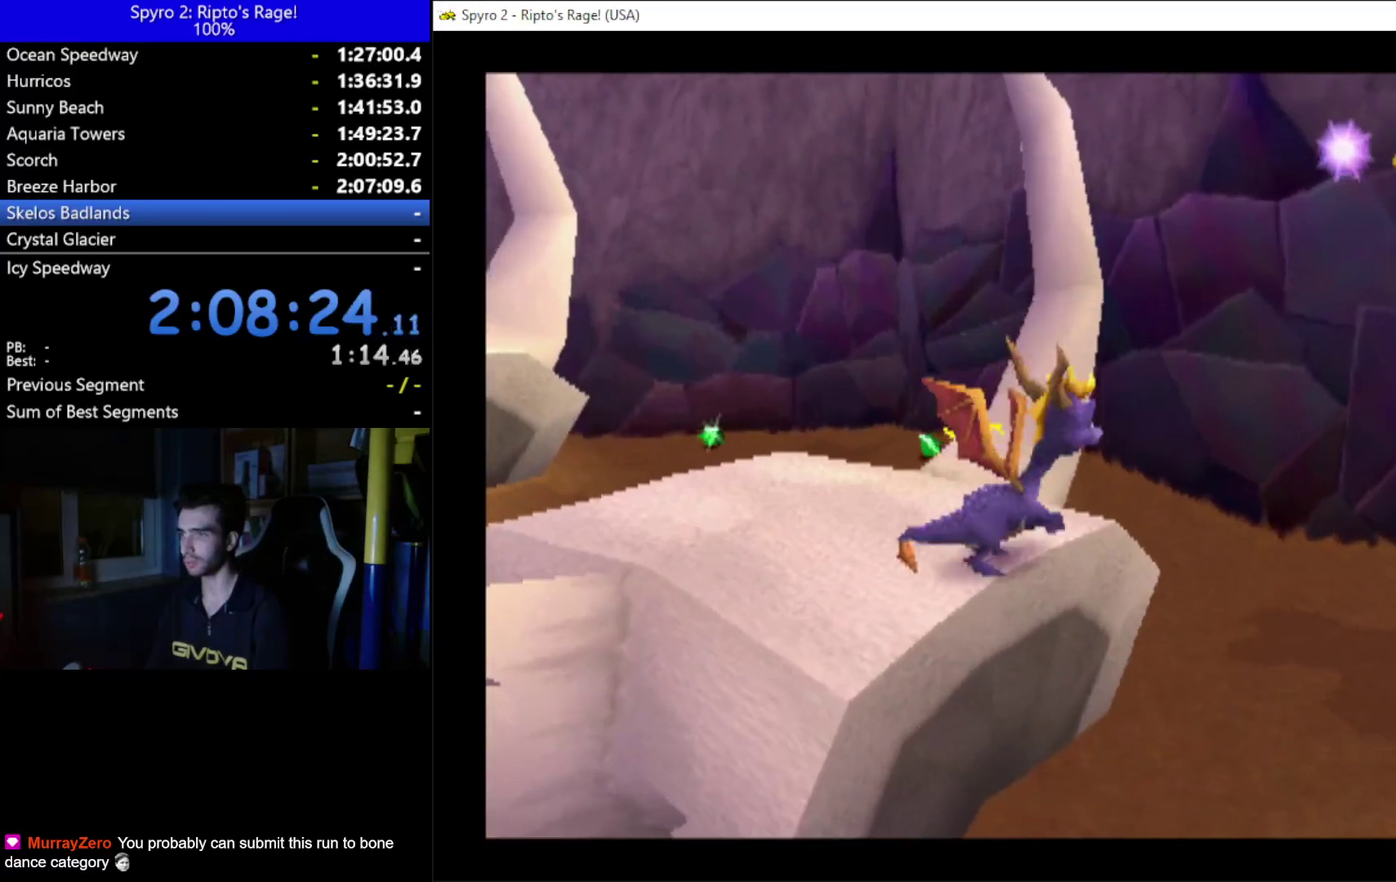
{"buttons": [], "left_stick": "center", "right_stick": "center", "events": [[67, "DPAD_DOWN", "up"], [100, "L2", "down"], [167, "R2", "down"], [433, "L2", "up"], [467, "R2", "up"]]}
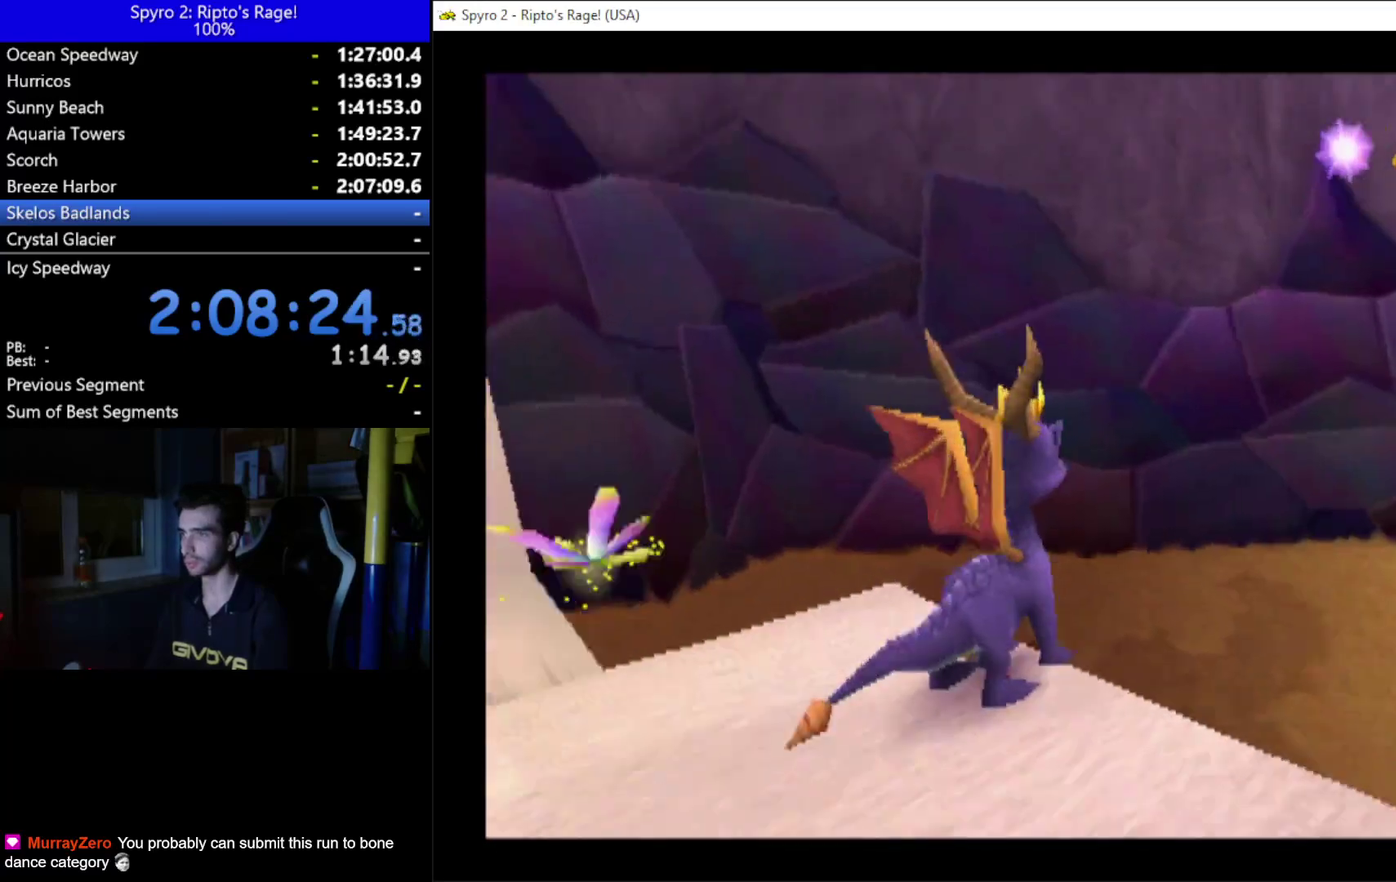
{"buttons": [], "left_stick": "center", "right_stick": "center", "events": [[400, "DPAD_RIGHT", "down"], [467, "DPAD_RIGHT", "up"]]}
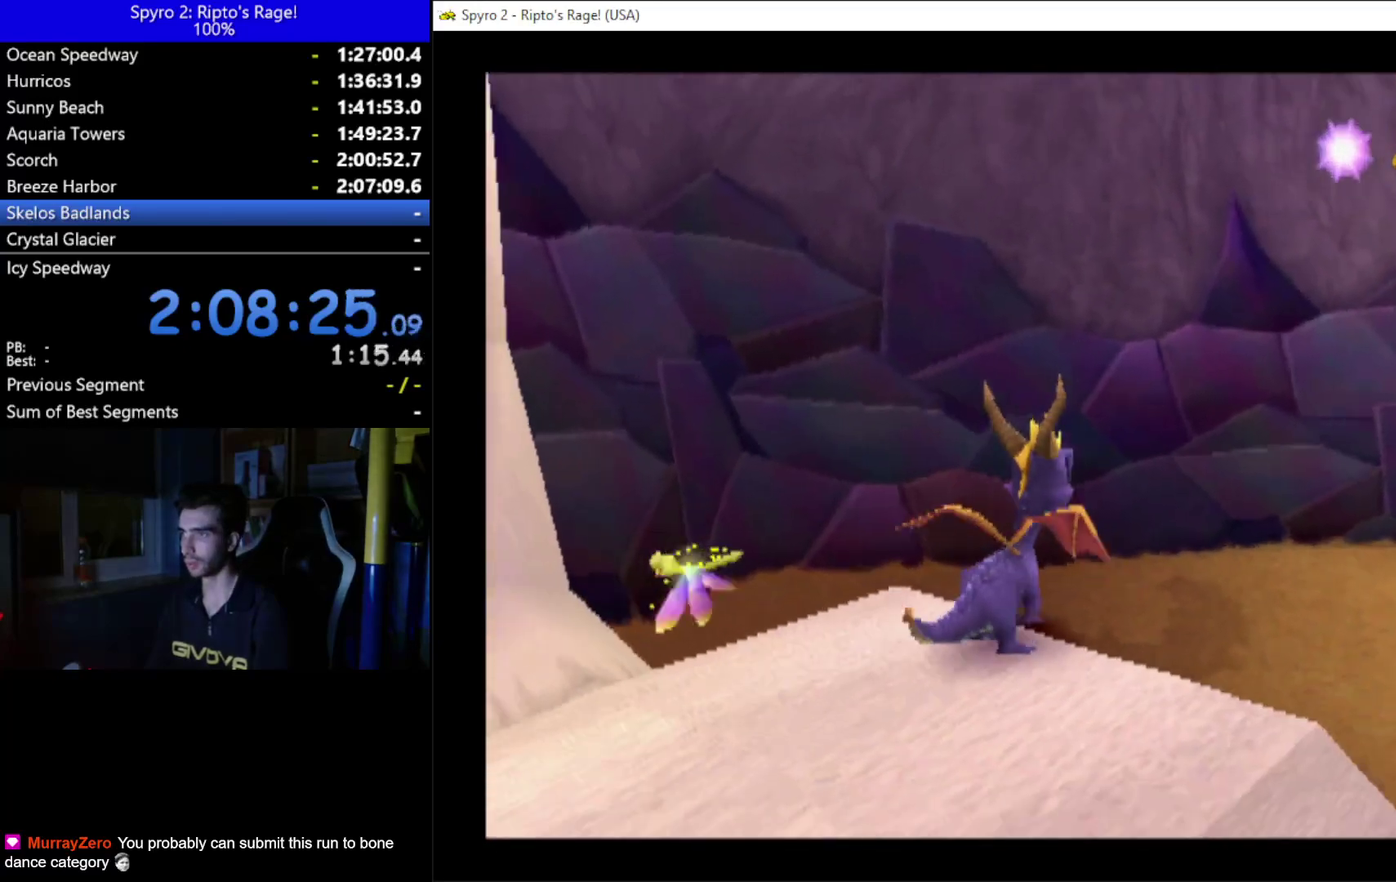
{"buttons": ["A"], "left_stick": "center", "right_stick": "center", "events": [[33, "L2", "down"], [33, "R2", "down"], [233, "L2", "up"], [233, "R2", "up"], [433, "A", "down"]]}
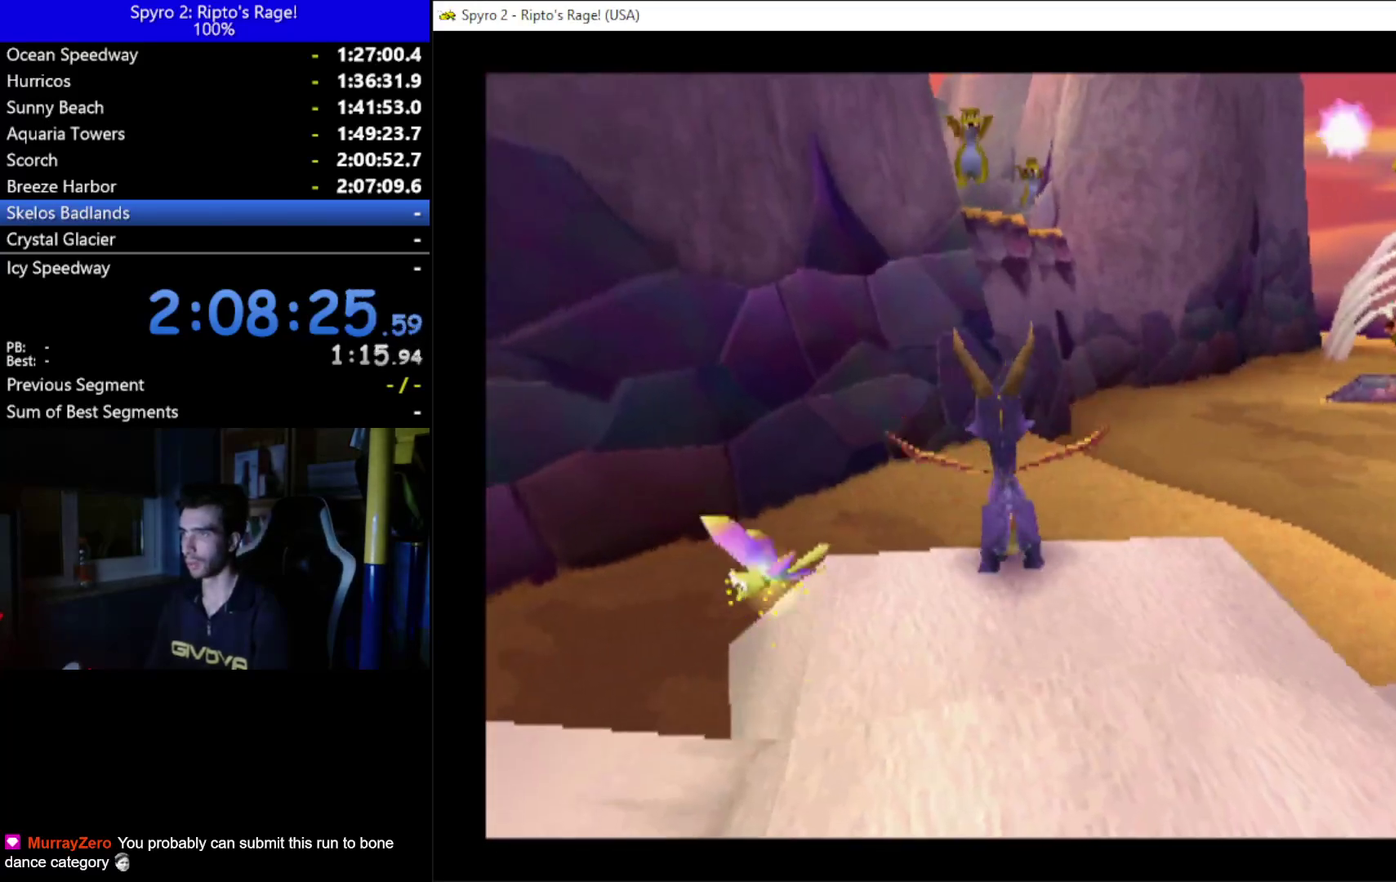
{"buttons": [], "left_stick": "center", "right_stick": "center", "events": [[167, "X", "down"], [433, "A", "up"], [467, "X", "up"]]}
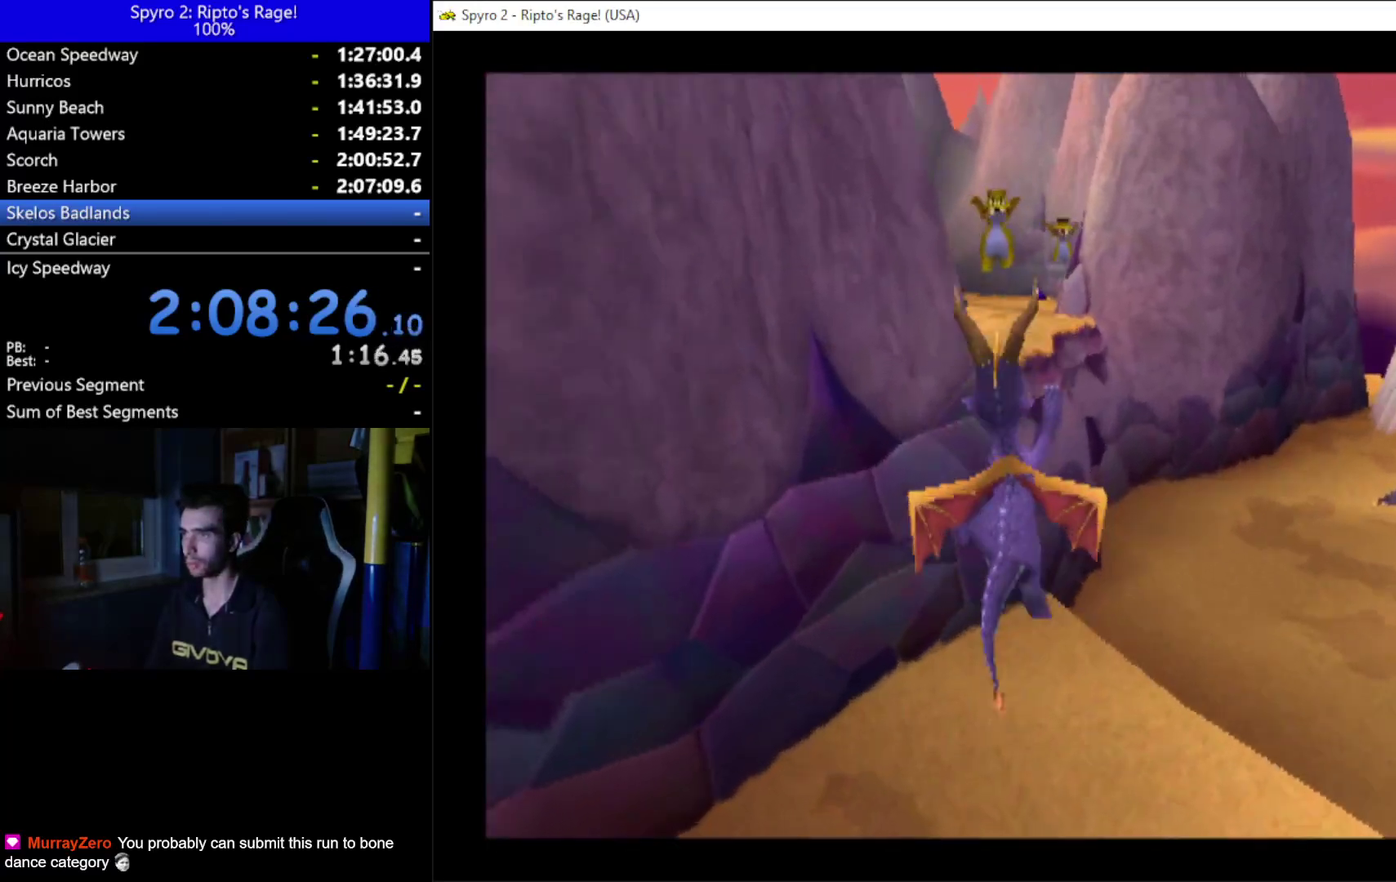
{"buttons": [], "left_stick": "center", "right_stick": "center", "events": [[200, "A", "down"], [333, "A", "up"]]}
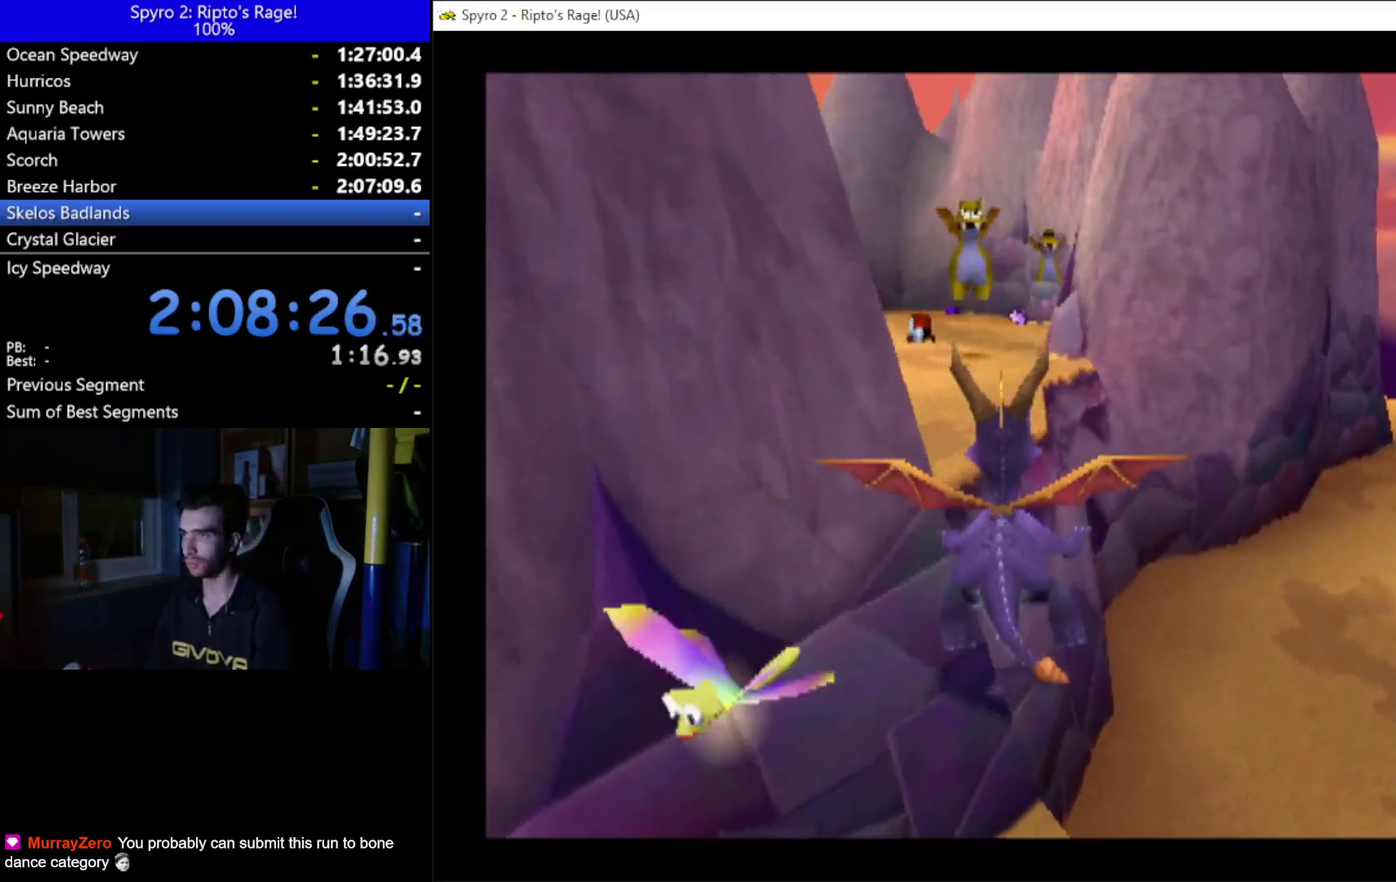
{"buttons": ["B", "DPAD_UP"], "left_stick": "center", "right_stick": "center", "events": [[33, "DPAD_UP", "down"], [200, "Y", "down"], [267, "DPAD_LEFT", "down"], [367, "DPAD_LEFT", "up"], [467, "Y", "up"], [500, "B", "down"]]}
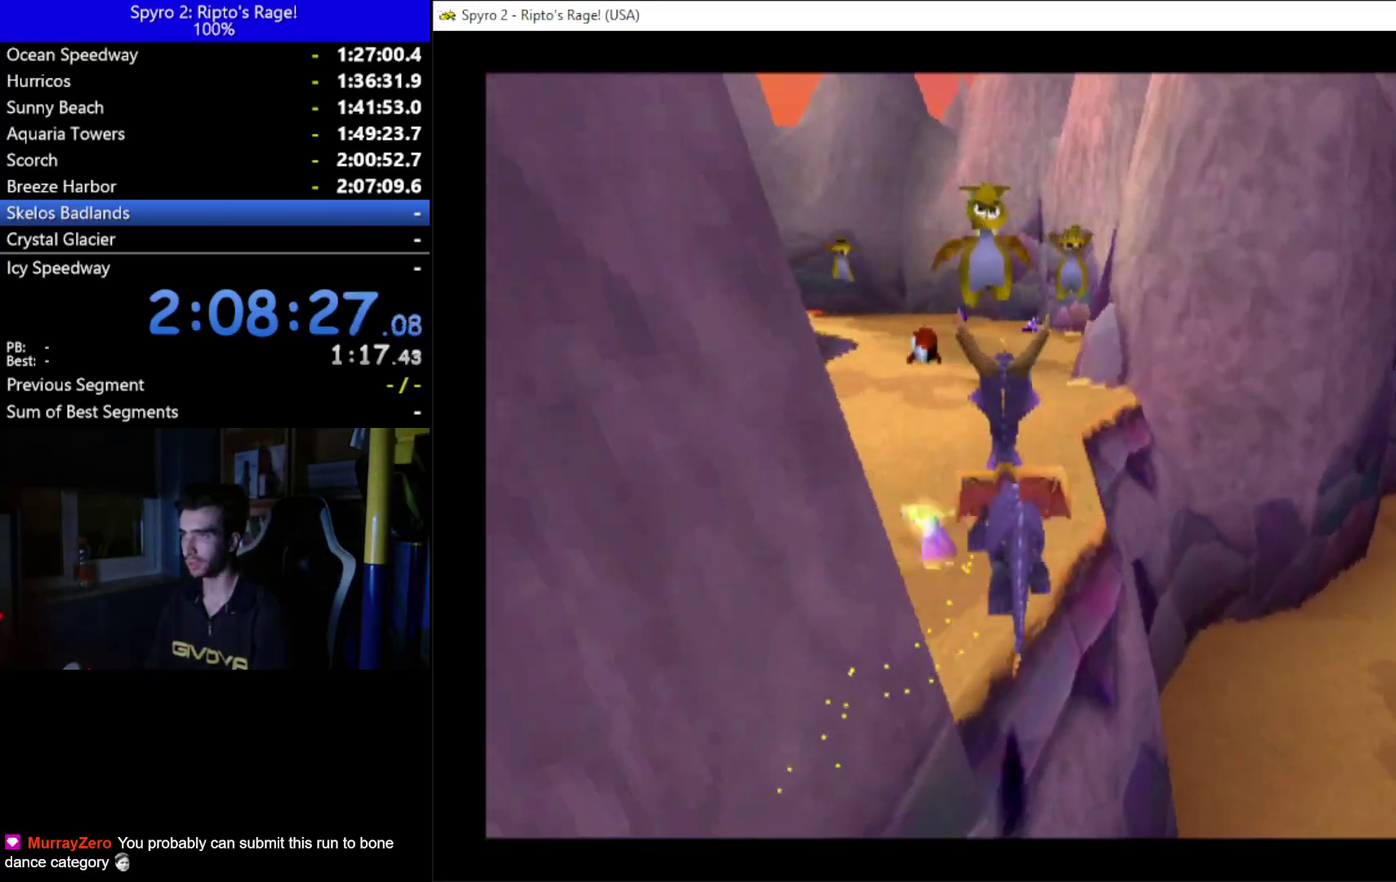
{"buttons": ["A", "DPAD_LEFT"], "left_stick": "center", "right_stick": "center", "events": [[67, "DPAD_LEFT", "down"], [133, "DPAD_LEFT", "up"], [167, "B", "up"], [400, "A", "down"], [433, "DPAD_LEFT", "down"], [500, "DPAD_UP", "up"]]}
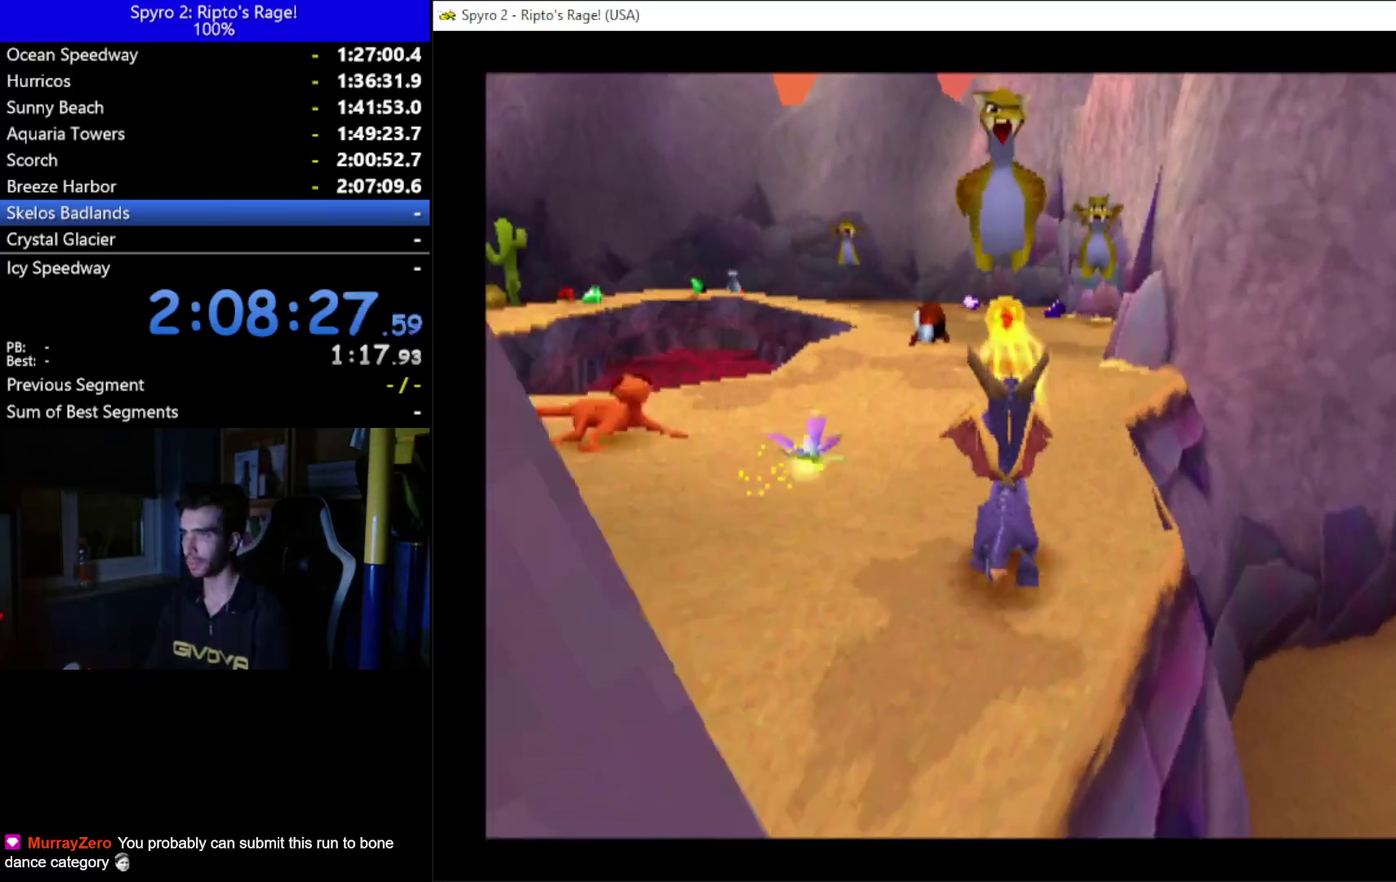
{"buttons": ["DPAD_UP", "DPAD_RIGHT"], "left_stick": "center", "right_stick": "center", "events": [[133, "DPAD_UP", "down"], [233, "DPAD_LEFT", "up"], [300, "A", "up"], [433, "DPAD_RIGHT", "down"]]}
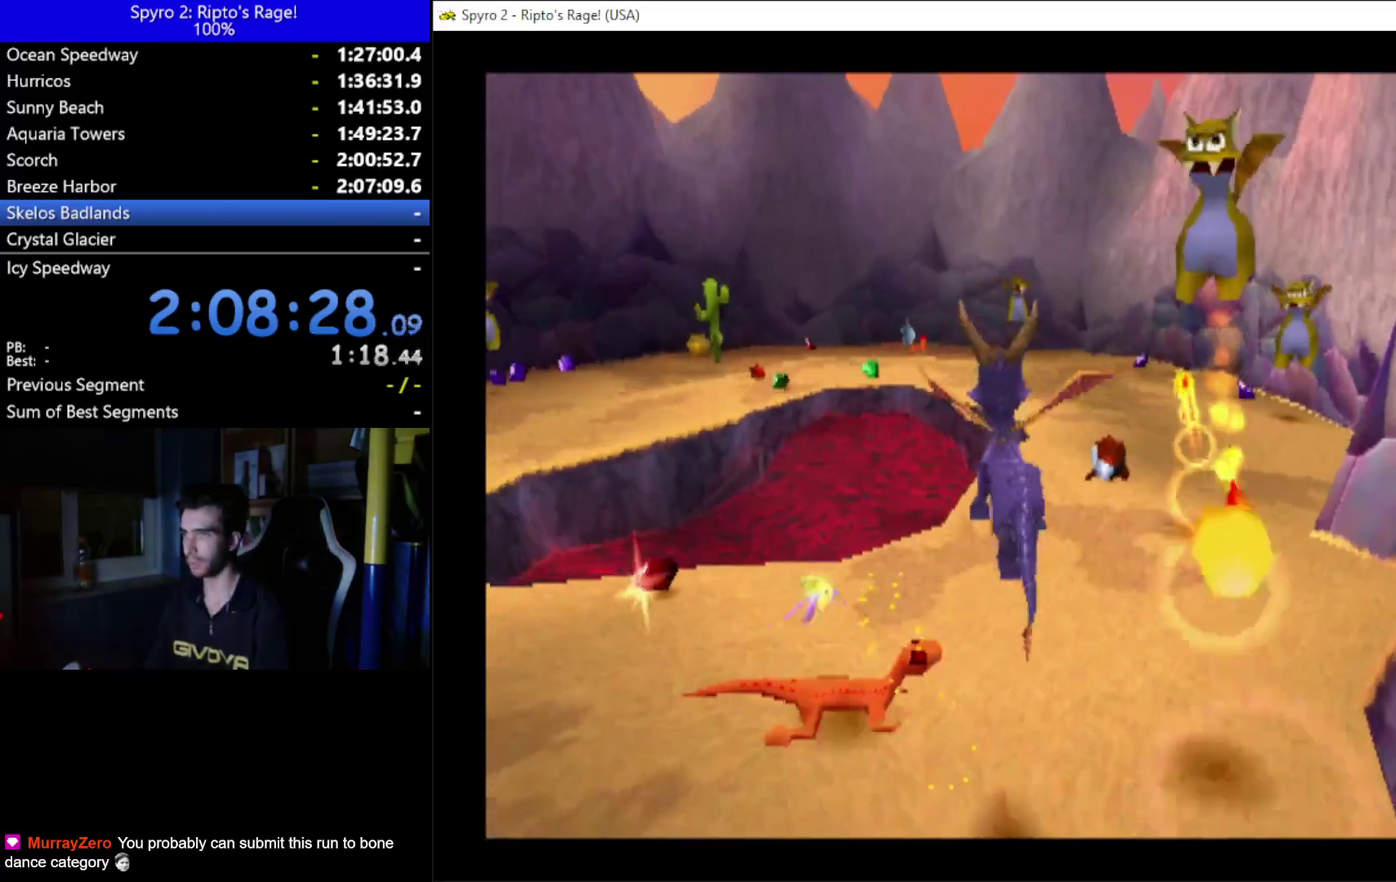
{"buttons": [], "left_stick": "center", "right_stick": "center", "events": [[67, "B", "down"], [133, "DPAD_RIGHT", "up"], [167, "DPAD_UP", "up"], [200, "B", "up"]]}
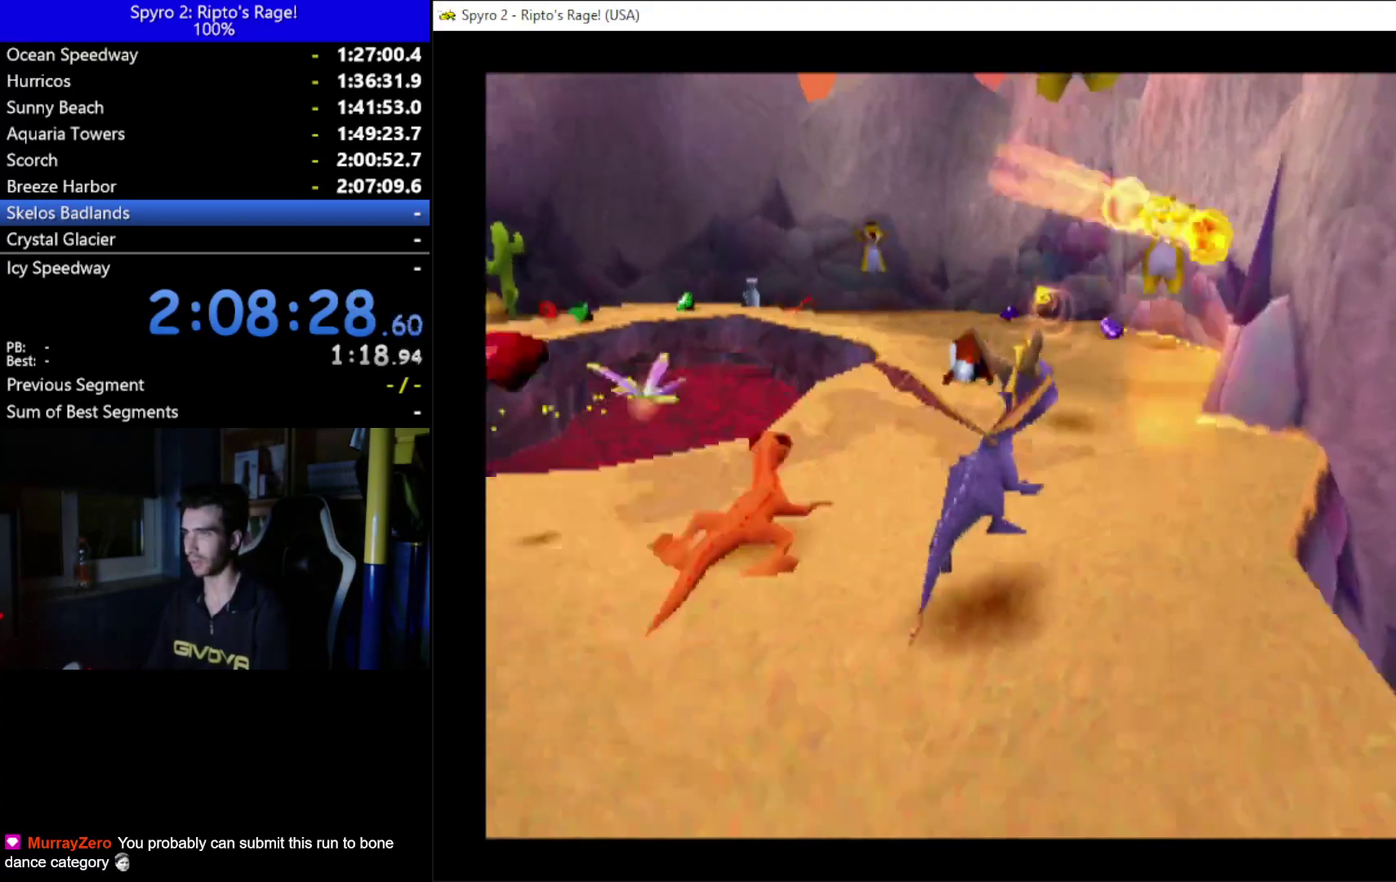
{"buttons": ["A"], "left_stick": "center", "right_stick": "center", "events": [[133, "DPAD_UP", "down"], [233, "DPAD_UP", "up"], [500, "A", "down"]]}
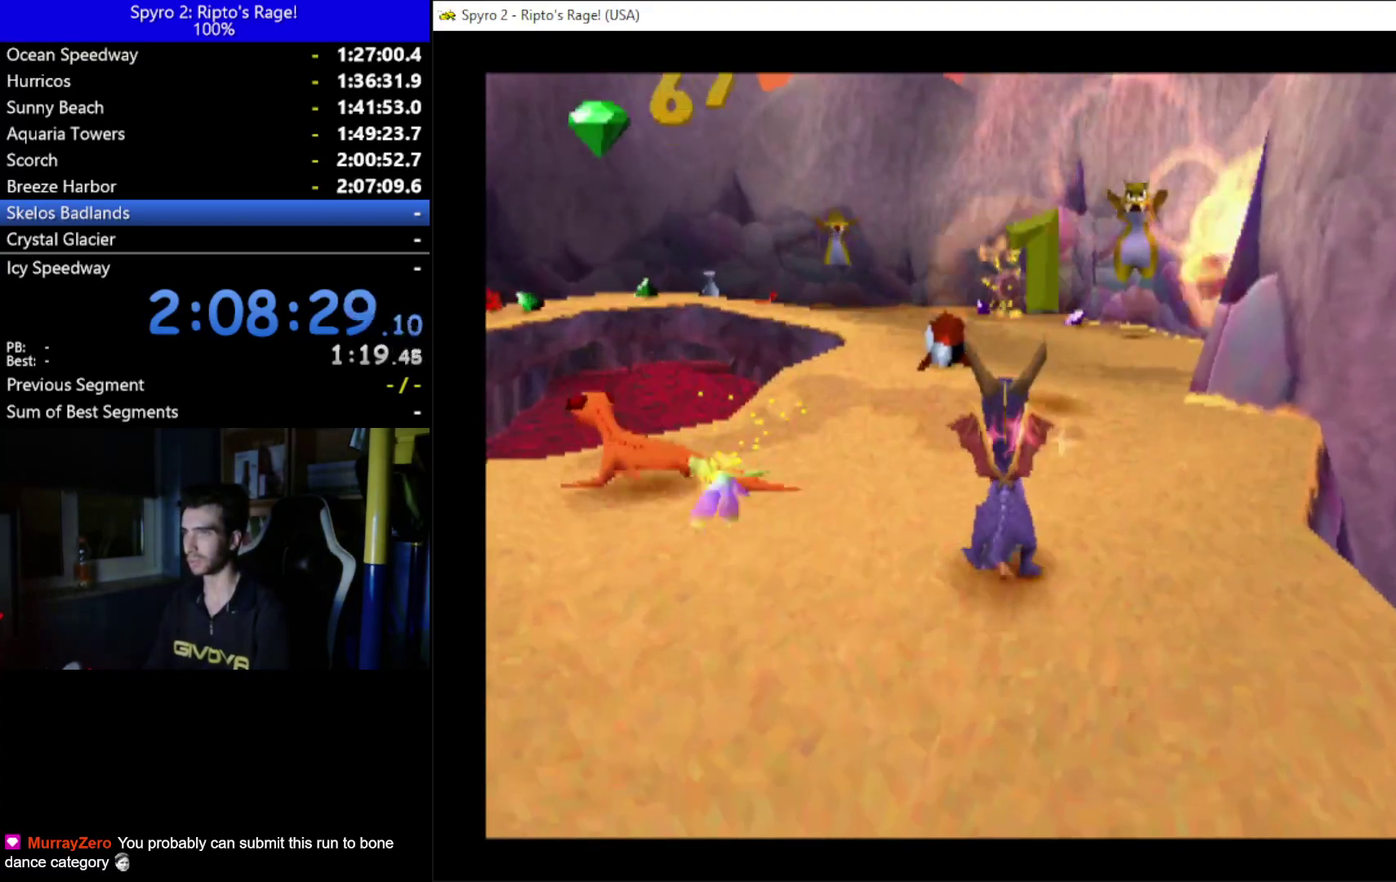
{"buttons": ["B"], "left_stick": "center", "right_stick": "center", "events": [[333, "B", "down"], [367, "A", "up"]]}
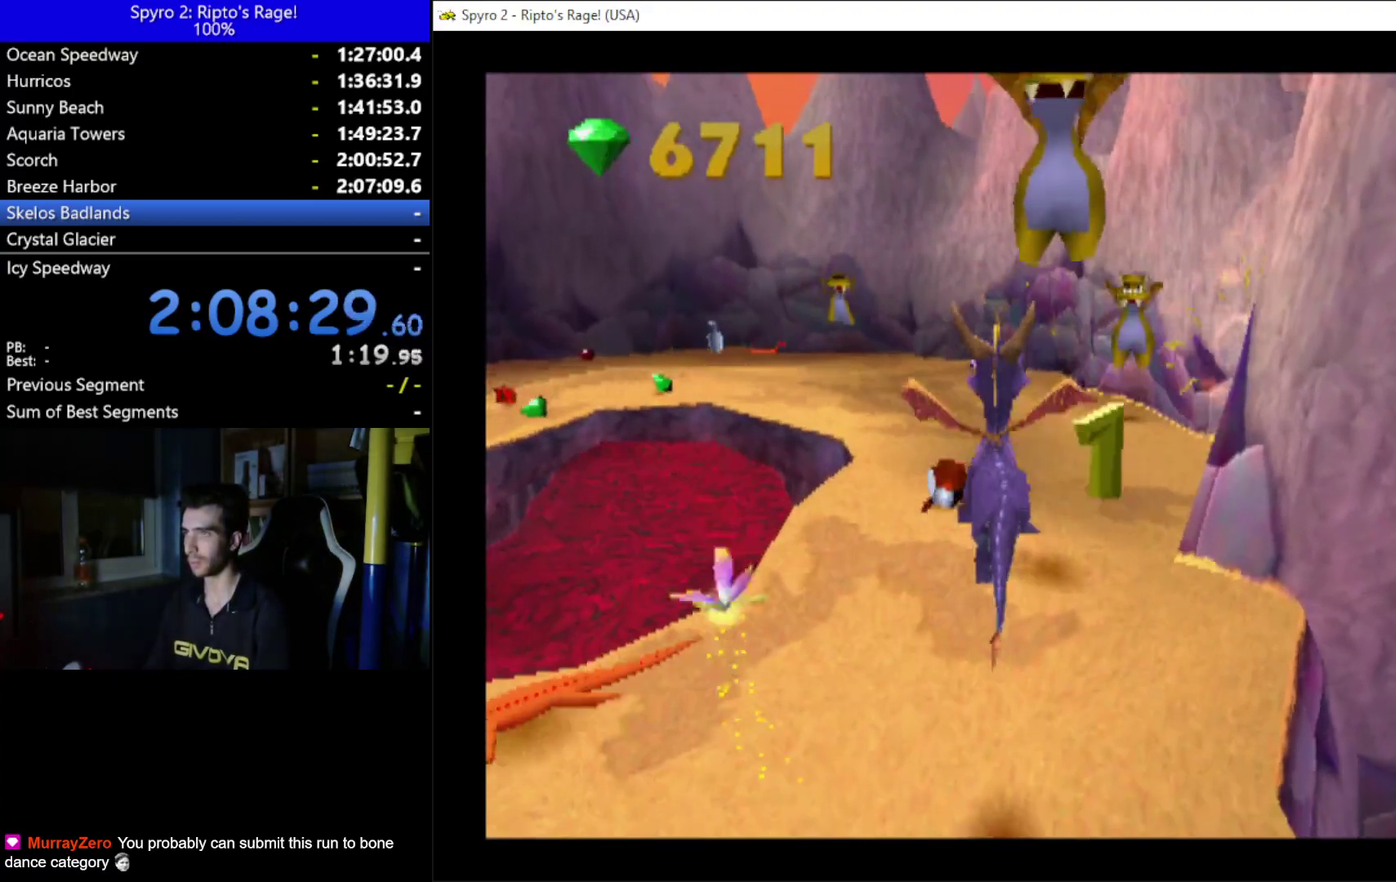
{"buttons": [], "left_stick": "center", "right_stick": "center", "events": [[33, "B", "up"]]}
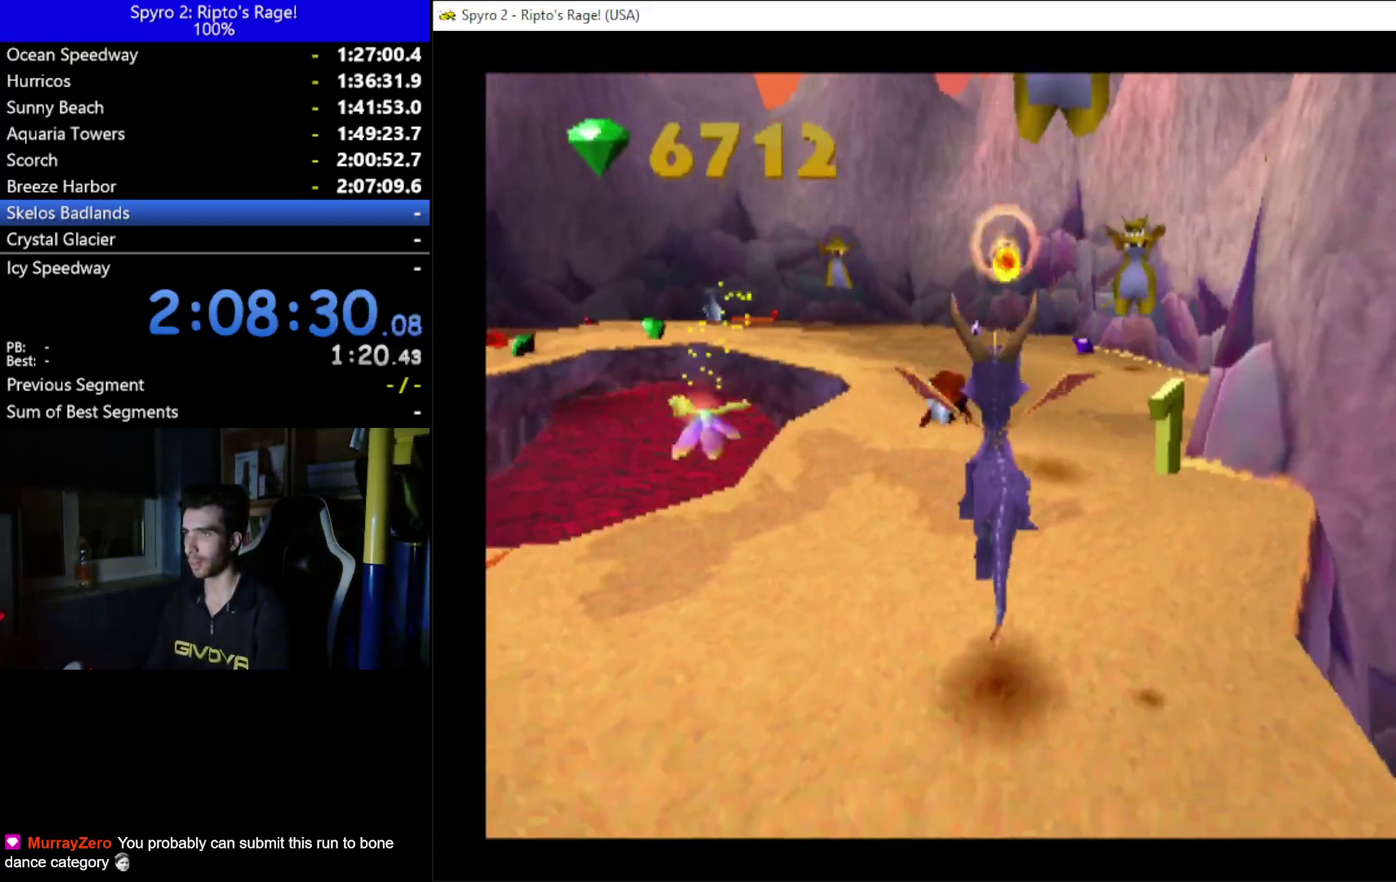
{"buttons": ["Y", "DPAD_DOWN"], "left_stick": "center", "right_stick": "center", "events": [[167, "Y", "down"], [500, "DPAD_DOWN", "down"]]}
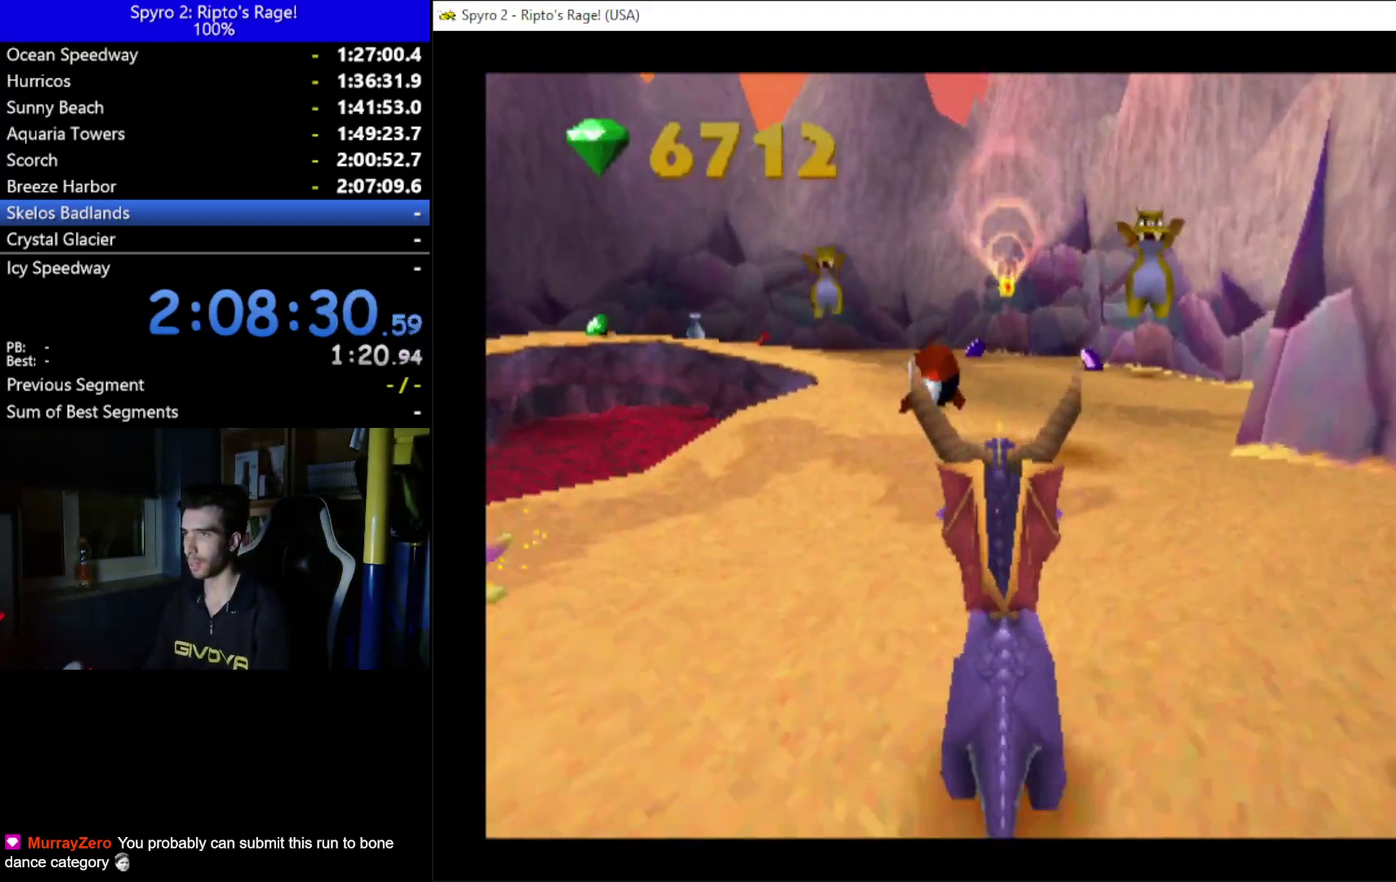
{"buttons": ["Y", "DPAD_DOWN"], "left_stick": "center", "right_stick": "center", "events": []}
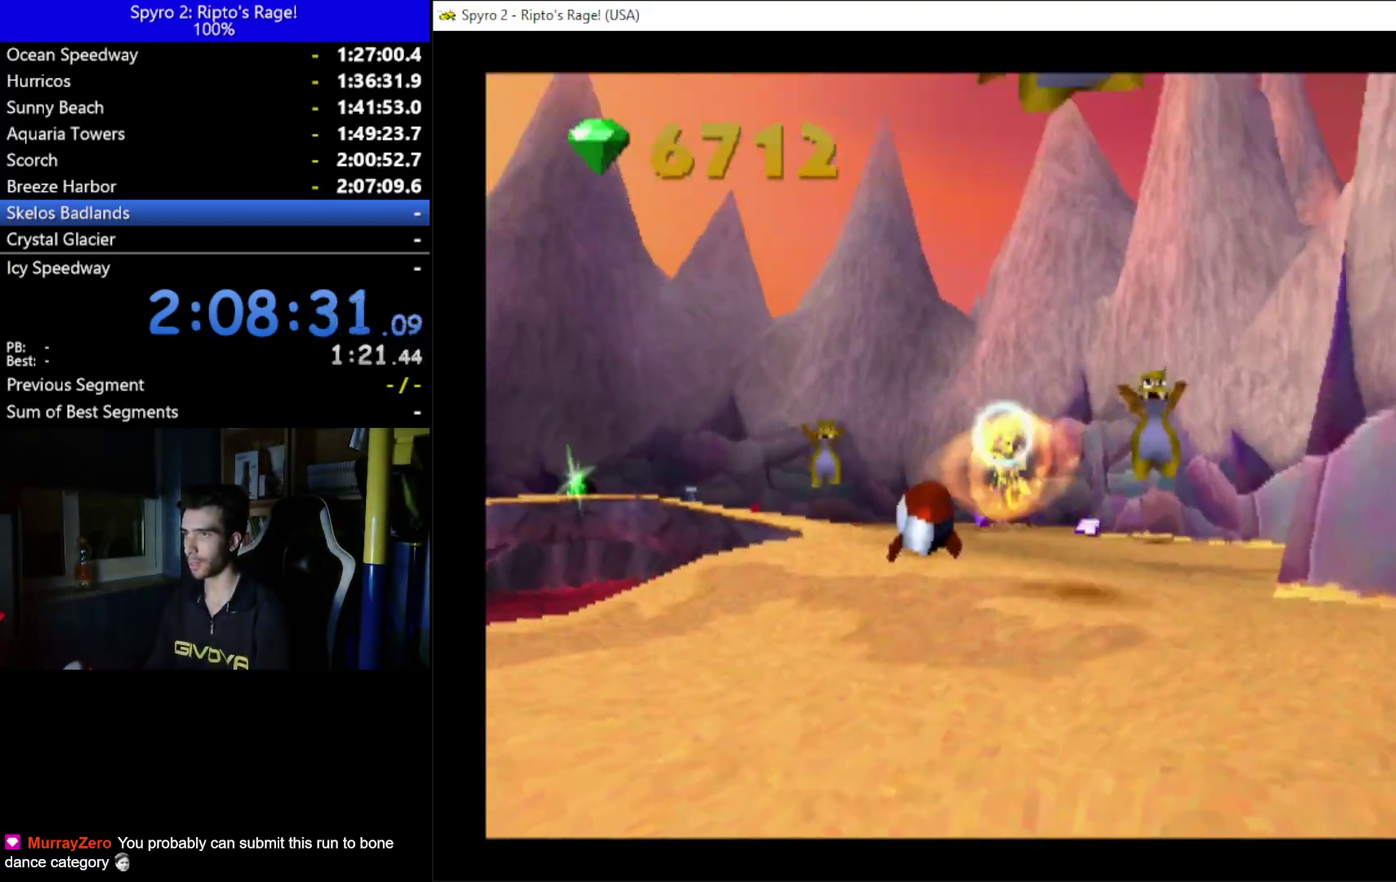
{"buttons": ["A", "DPAD_UP"], "left_stick": "center", "right_stick": "center", "events": [[33, "DPAD_RIGHT", "down"], [167, "DPAD_RIGHT", "up"], [233, "B", "down"], [233, "DPAD_DOWN", "up"], [367, "B", "up"], [367, "Y", "up"], [467, "A", "down"], [467, "DPAD_UP", "down"]]}
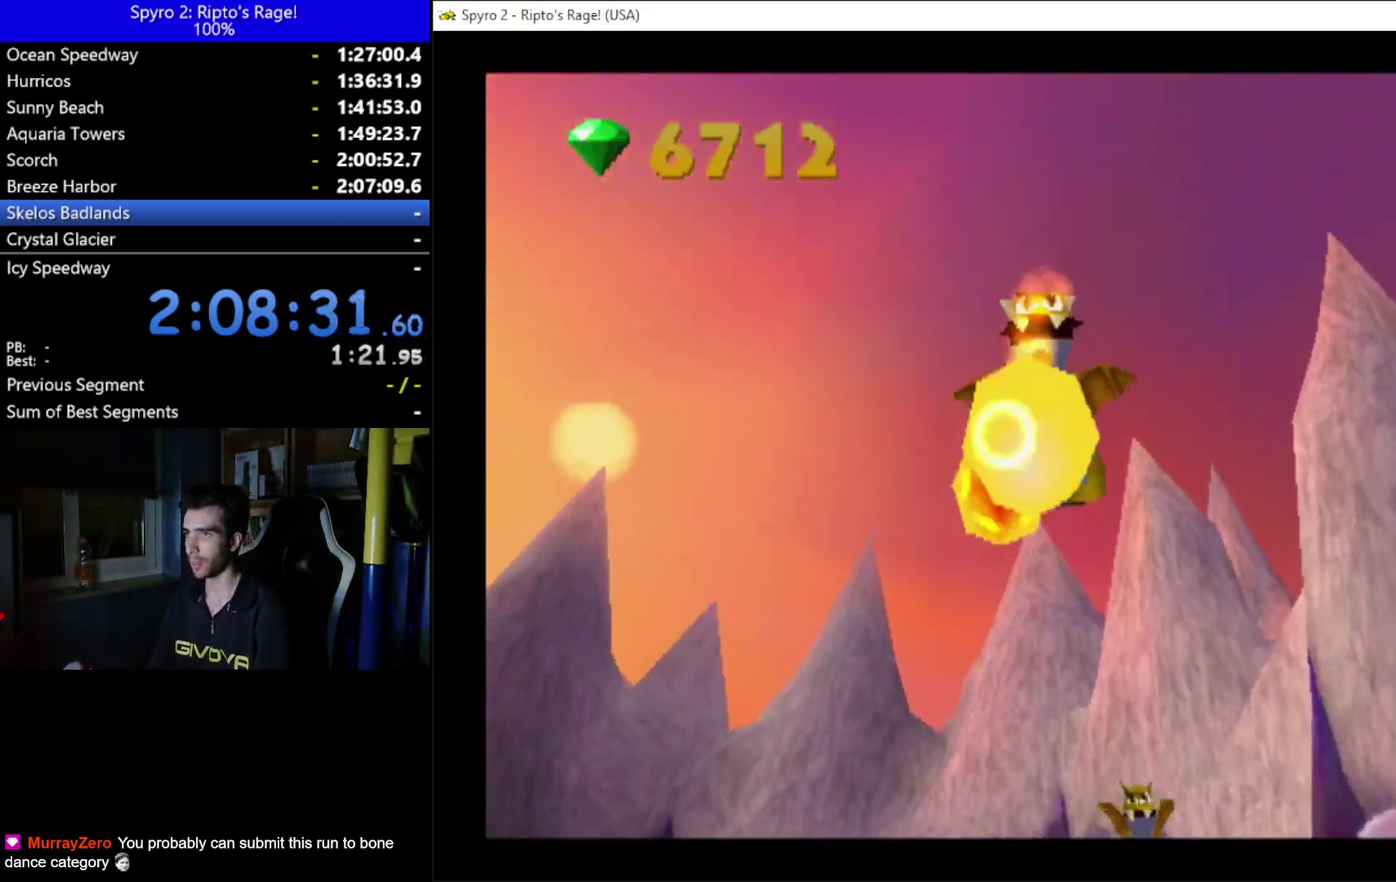
{"buttons": ["DPAD_RIGHT"], "left_stick": "center", "right_stick": "center", "events": [[100, "DPAD_LEFT", "down"], [133, "A", "up"], [233, "A", "down"], [300, "DPAD_LEFT", "up"], [367, "A", "up"], [367, "DPAD_UP", "up"], [500, "DPAD_RIGHT", "down"]]}
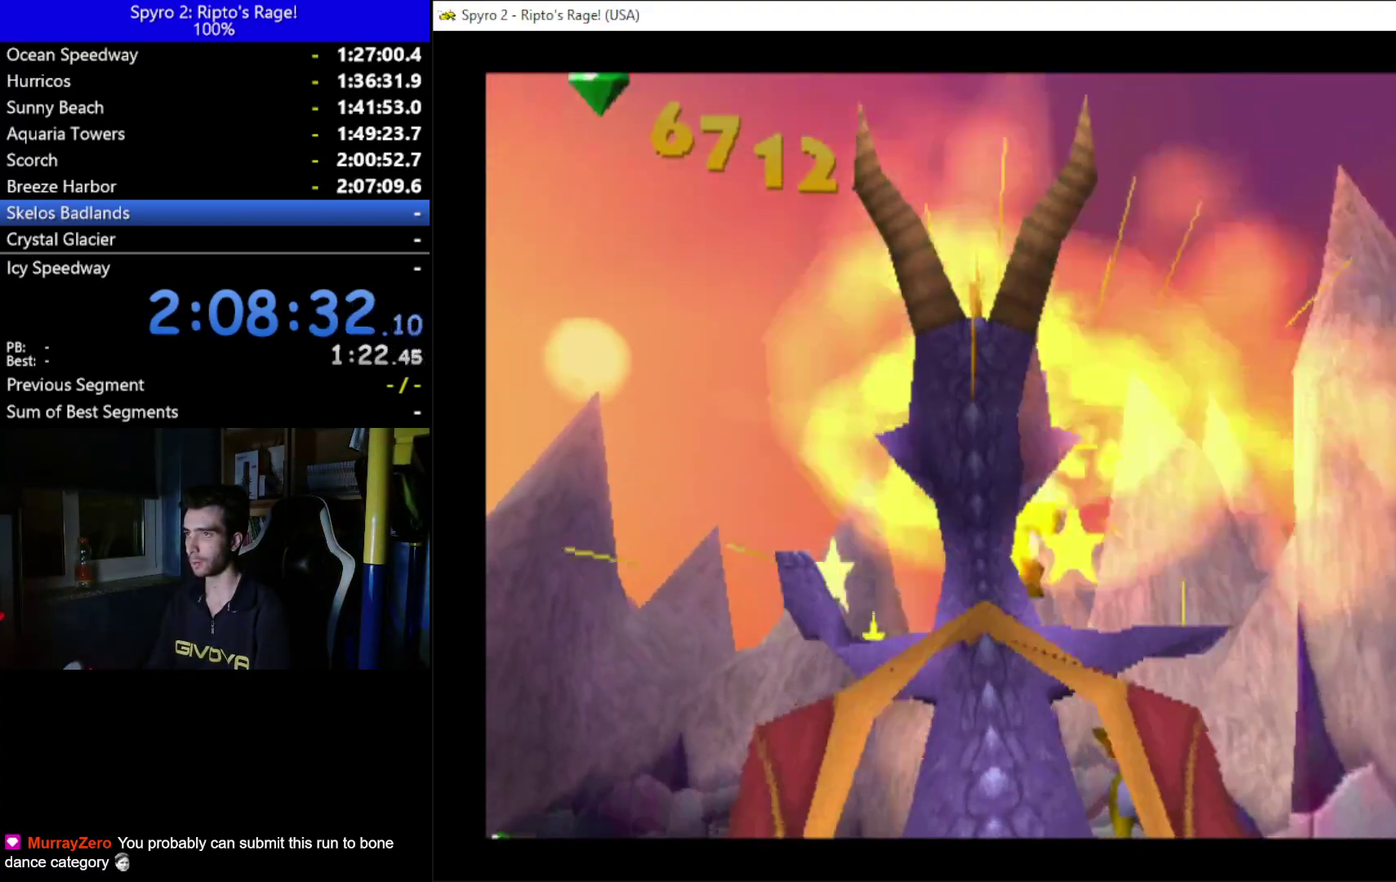
{"buttons": [], "left_stick": "center", "right_stick": "center", "events": [[100, "DPAD_RIGHT", "up"]]}
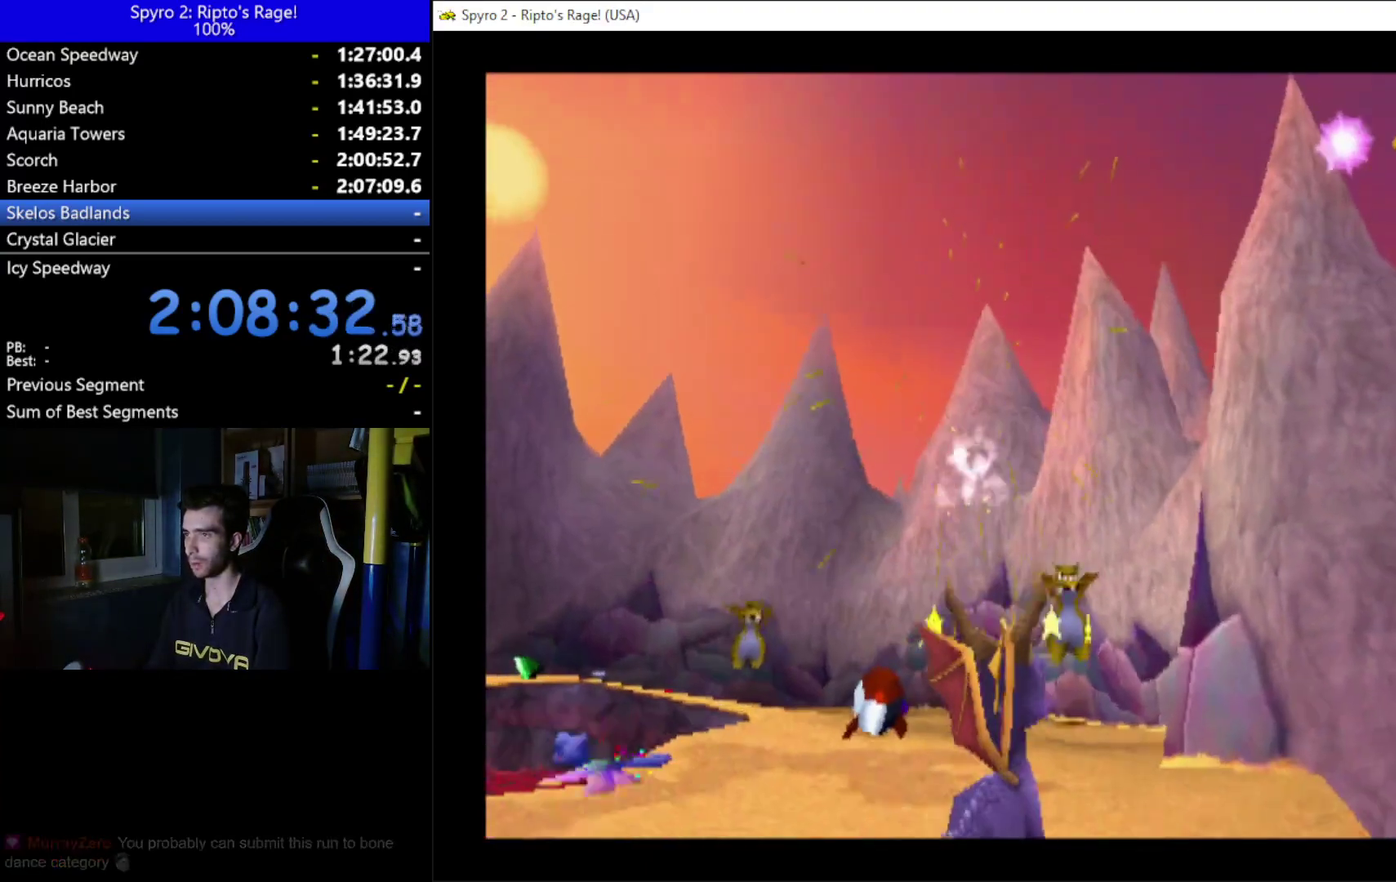
{"buttons": ["Y"], "left_stick": "center", "right_stick": "center", "events": [[33, "DPAD_UP", "down"], [167, "DPAD_UP", "up"], [167, "Y", "down"]]}
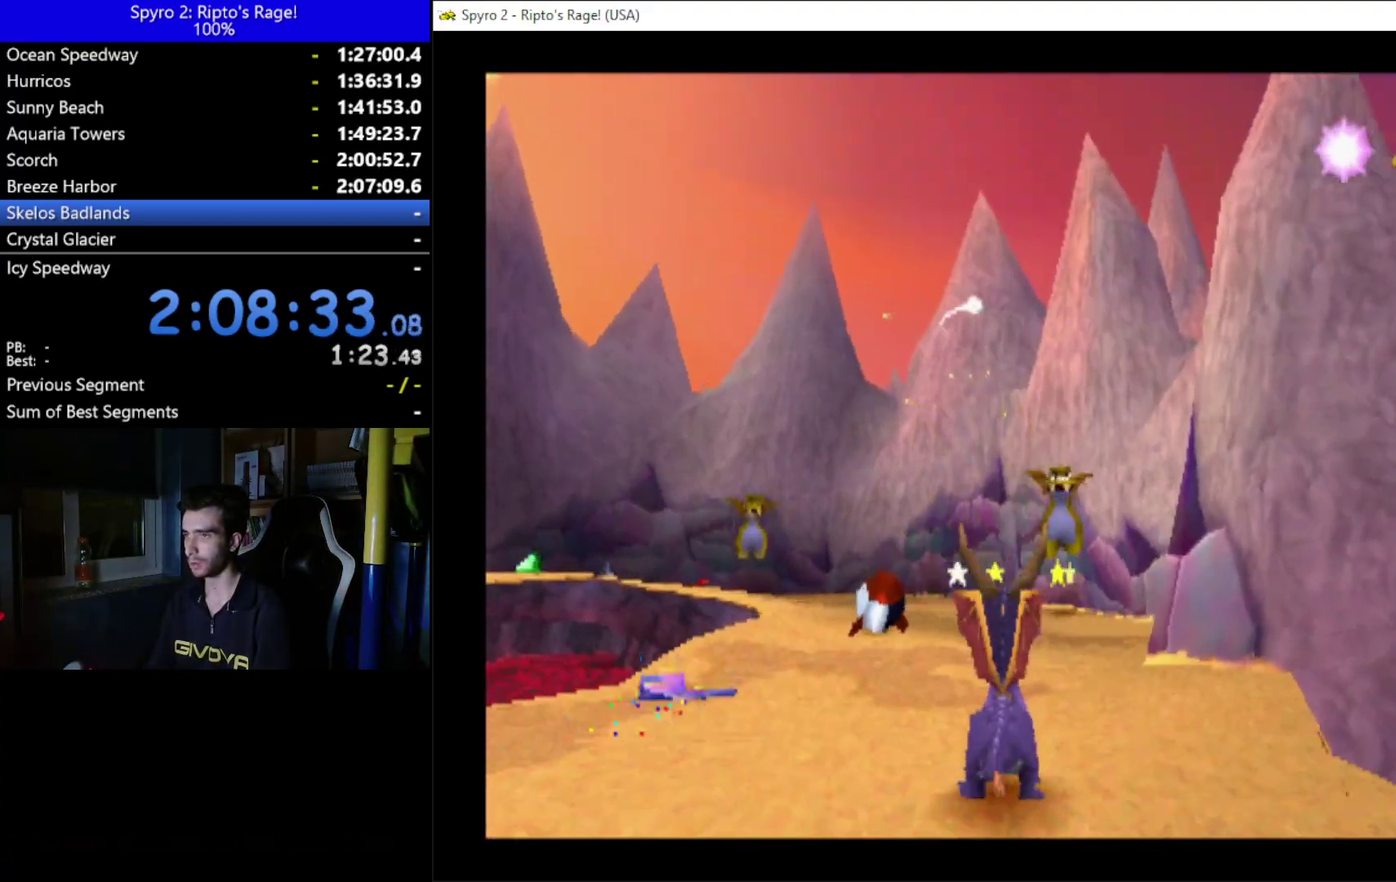
{"buttons": ["Y"], "left_stick": "center", "right_stick": "center", "events": [[233, "DPAD_DOWN", "down"], [233, "DPAD_RIGHT", "down"], [467, "DPAD_RIGHT", "up"], [500, "DPAD_DOWN", "up"]]}
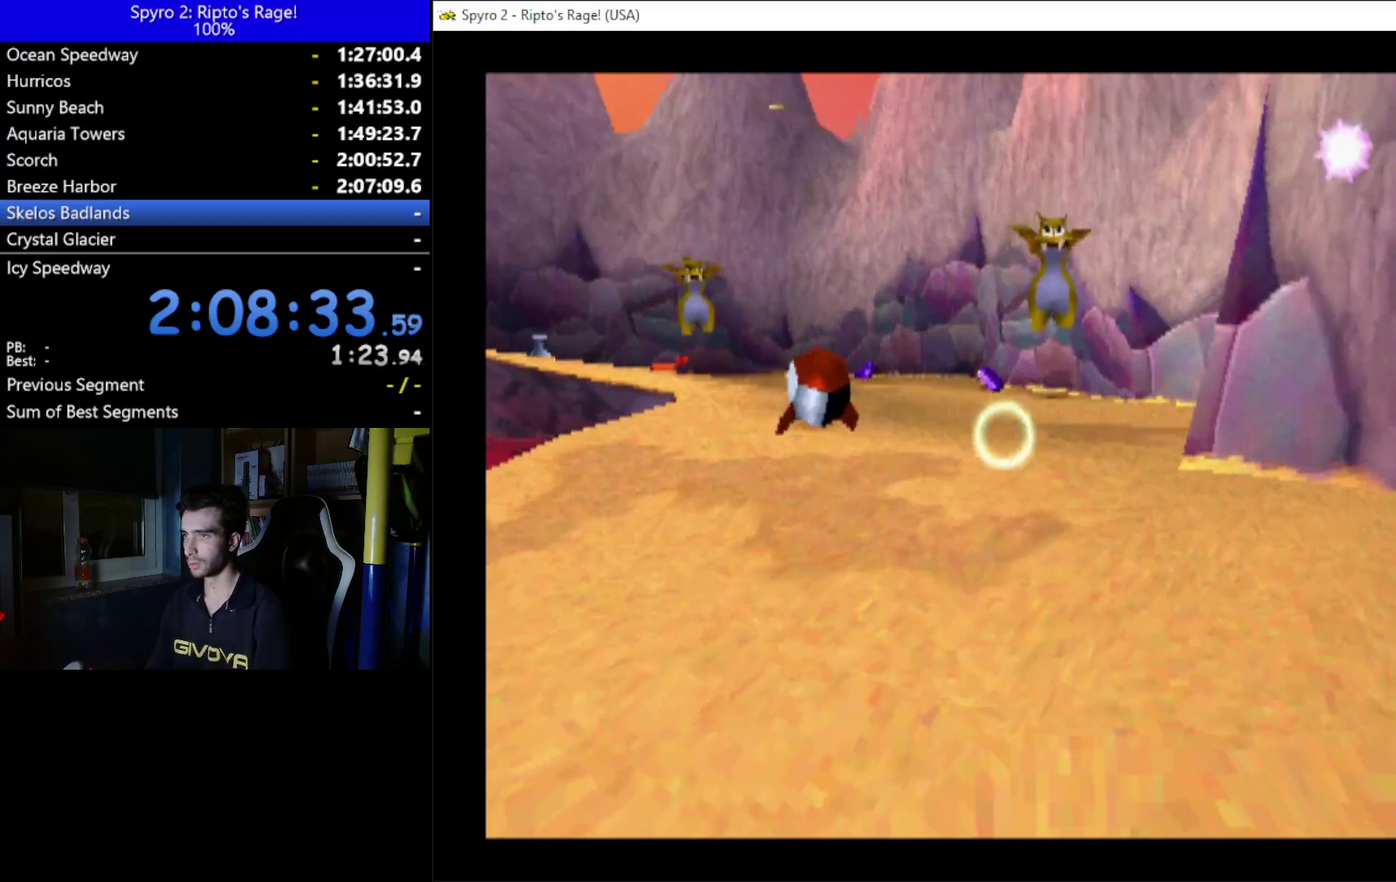
{"buttons": ["Y"], "left_stick": "center", "right_stick": "center", "events": [[300, "DPAD_LEFT", "down"], [467, "DPAD_LEFT", "up"]]}
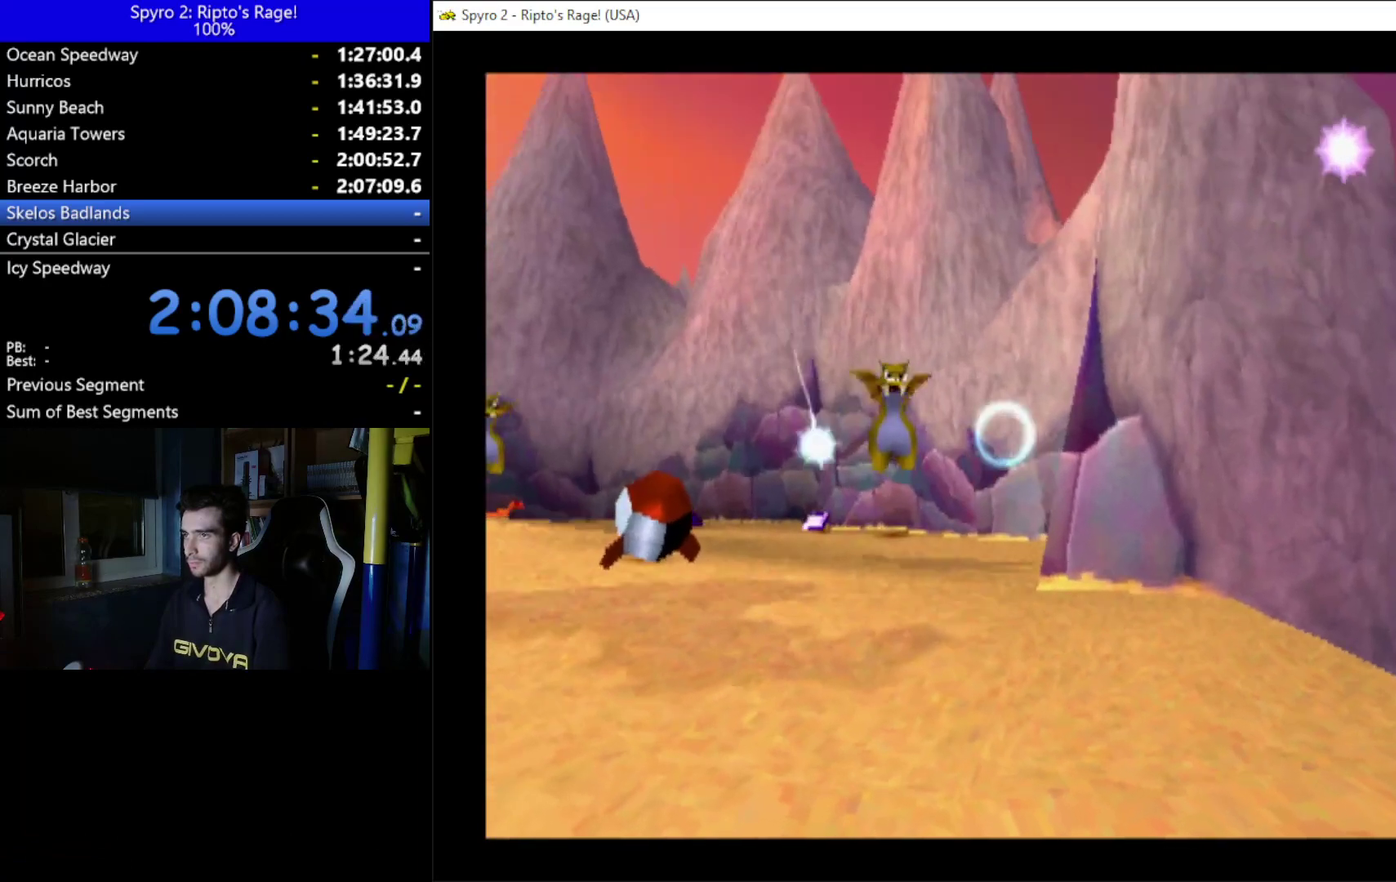
{"buttons": ["Y"], "left_stick": "center", "right_stick": "center", "events": [[233, "DPAD_LEFT", "down"], [367, "DPAD_LEFT", "up"]]}
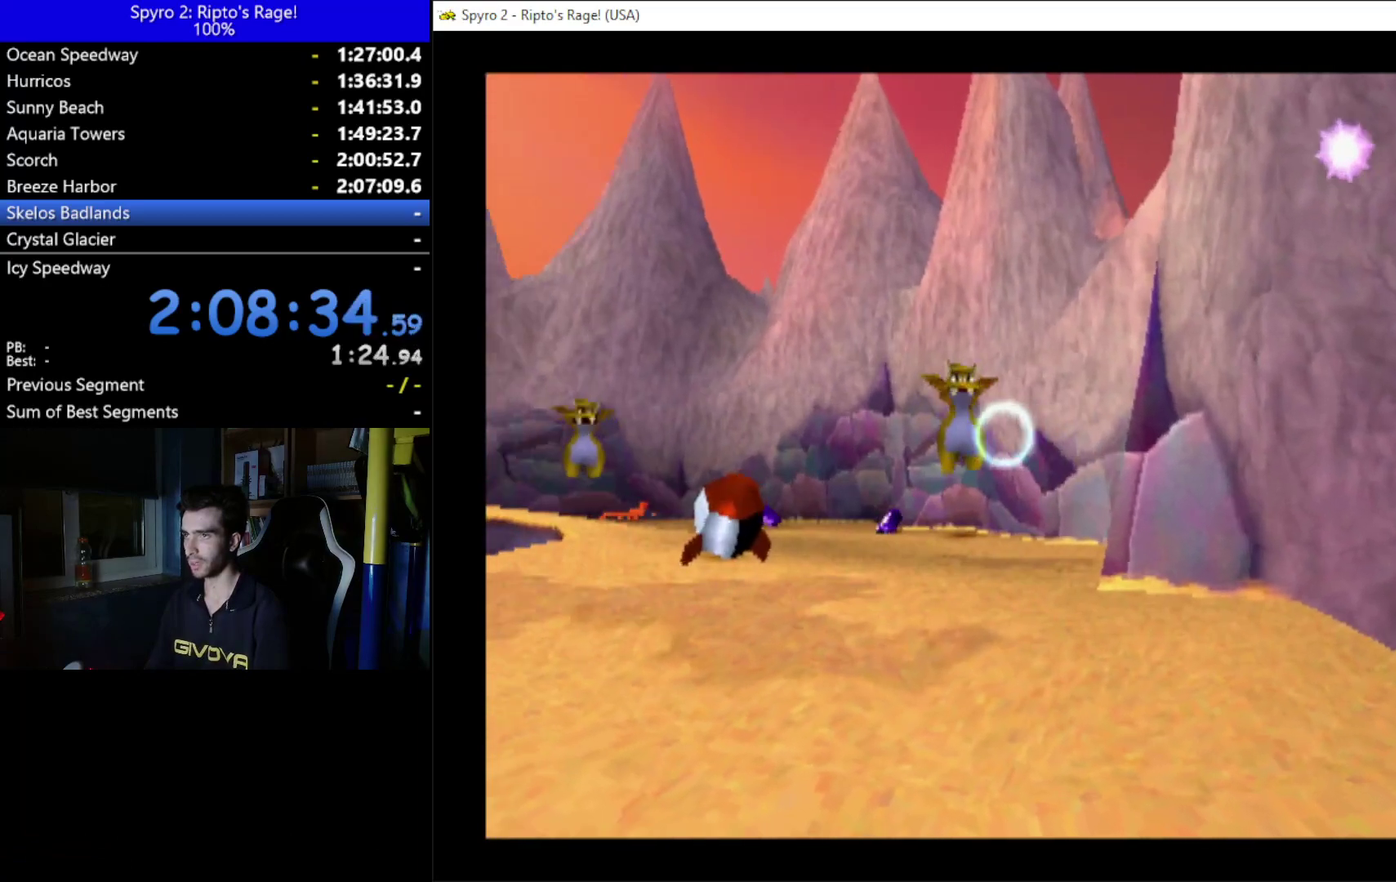
{"buttons": ["Y", "DPAD_LEFT"], "left_stick": "center", "right_stick": "center", "events": [[67, "B", "down"], [200, "B", "up"], [300, "DPAD_LEFT", "down"]]}
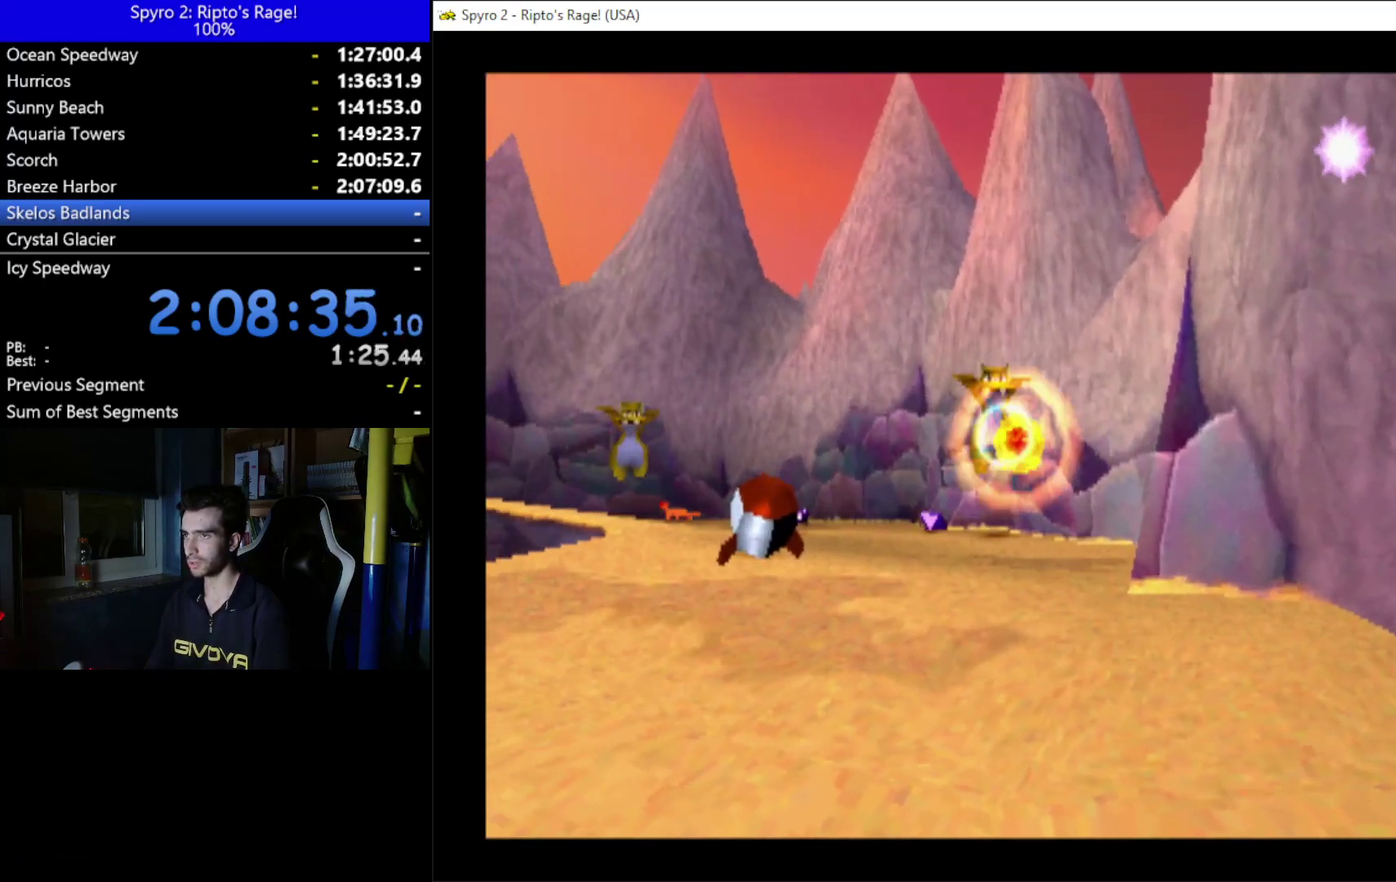
{"buttons": ["Y"], "left_stick": "center", "right_stick": "center", "events": [[133, "DPAD_LEFT", "up"]]}
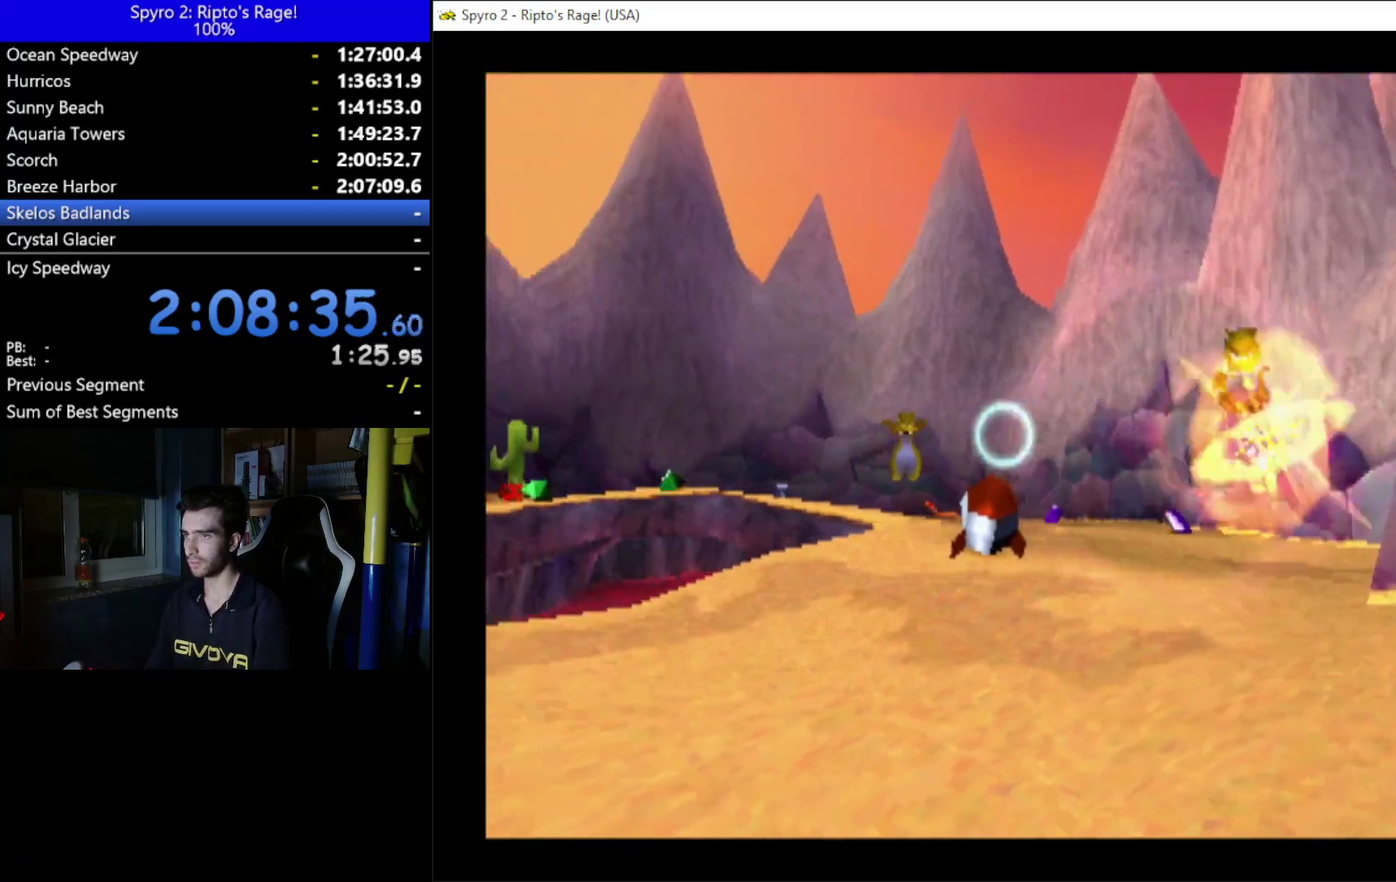
{"buttons": ["Y"], "left_stick": "center", "right_stick": "center", "events": [[167, "DPAD_LEFT", "down"], [300, "DPAD_LEFT", "up"]]}
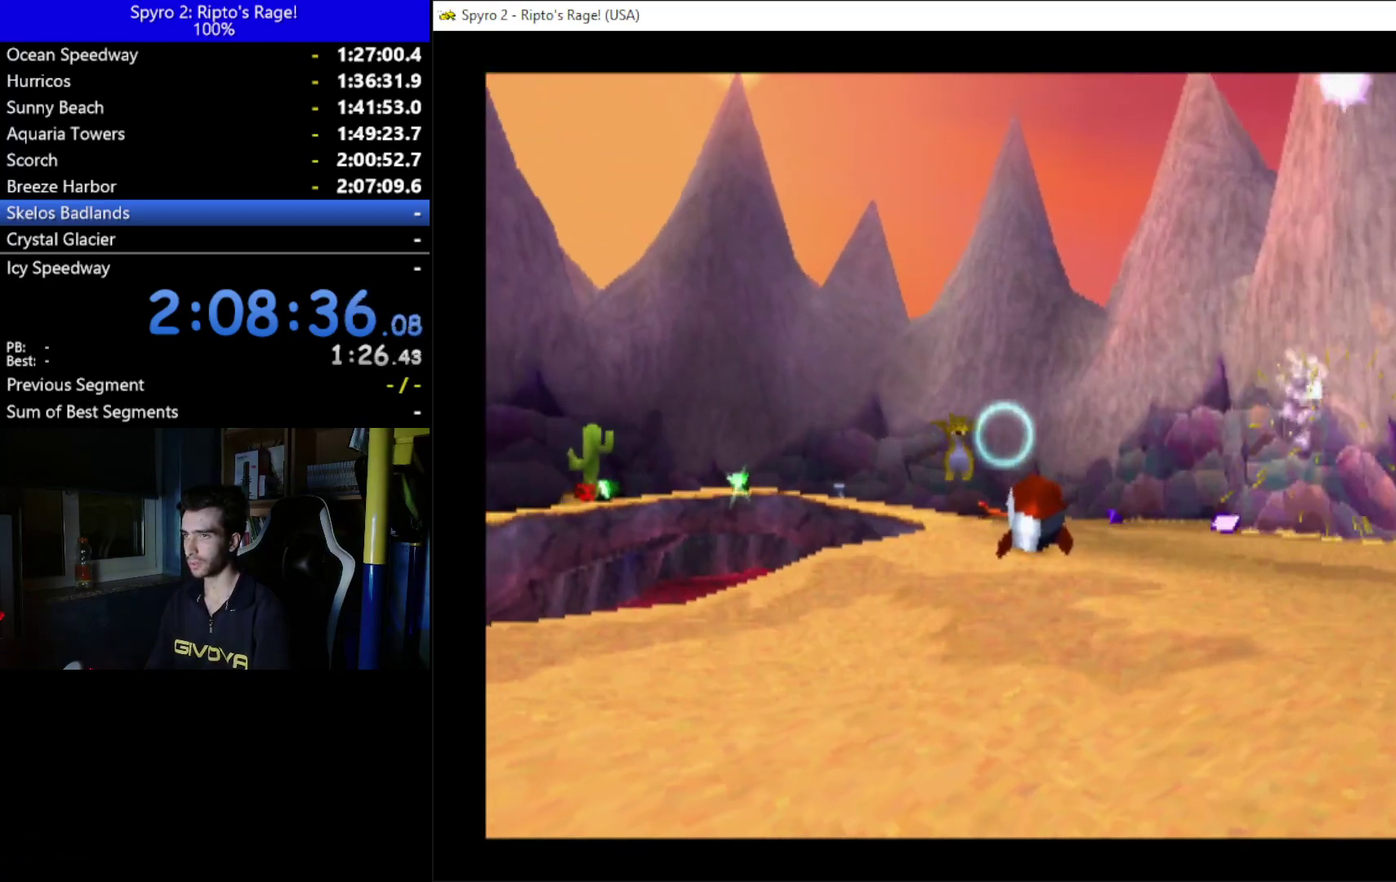
{"buttons": ["Y"], "left_stick": "center", "right_stick": "center", "events": [[67, "DPAD_LEFT", "down"], [200, "DPAD_LEFT", "up"]]}
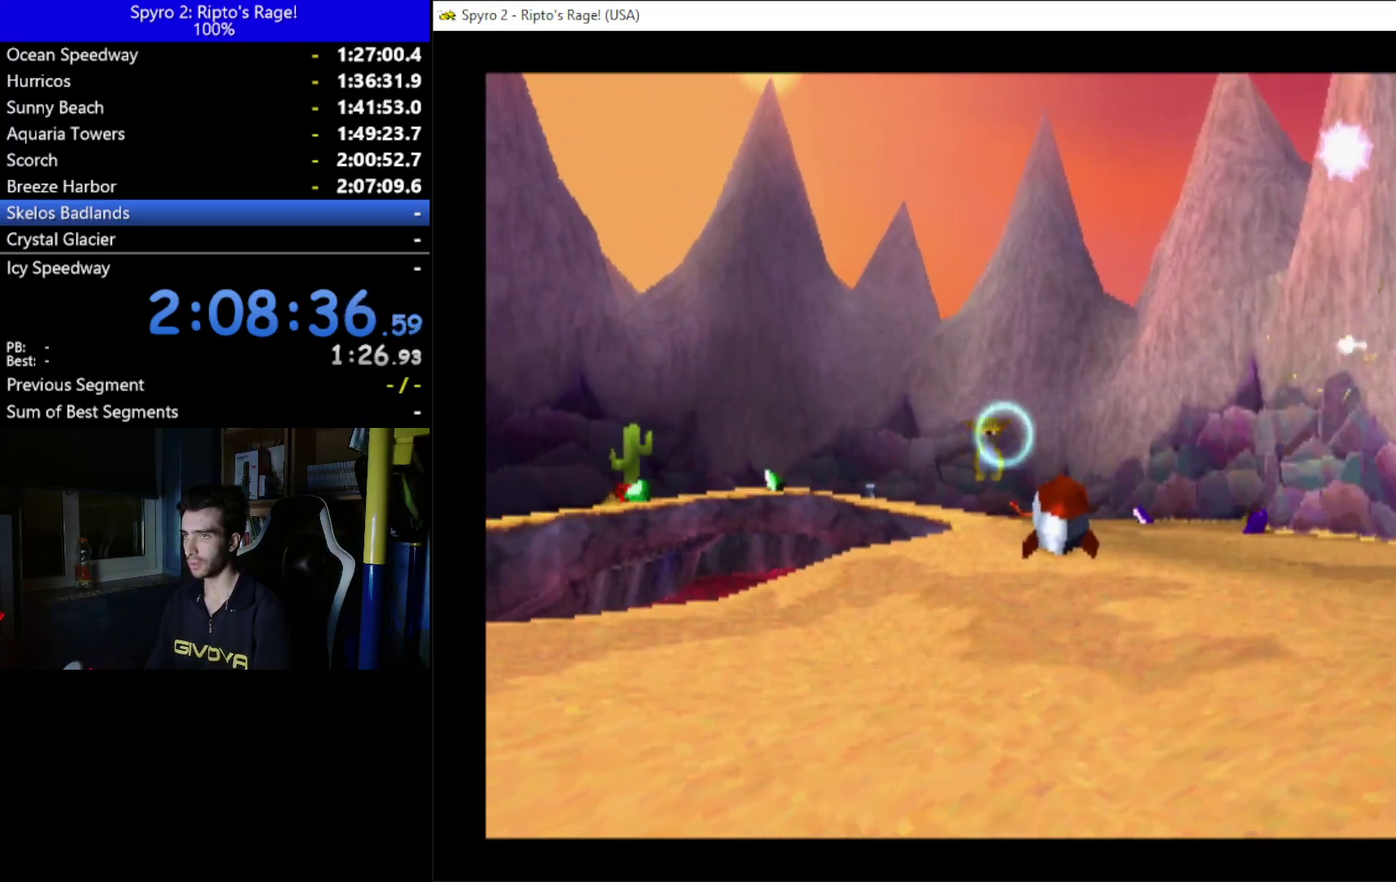
{"buttons": ["Y", "DPAD_LEFT"], "left_stick": "center", "right_stick": "center", "events": [[100, "B", "down"], [233, "B", "up"], [267, "DPAD_LEFT", "down"]]}
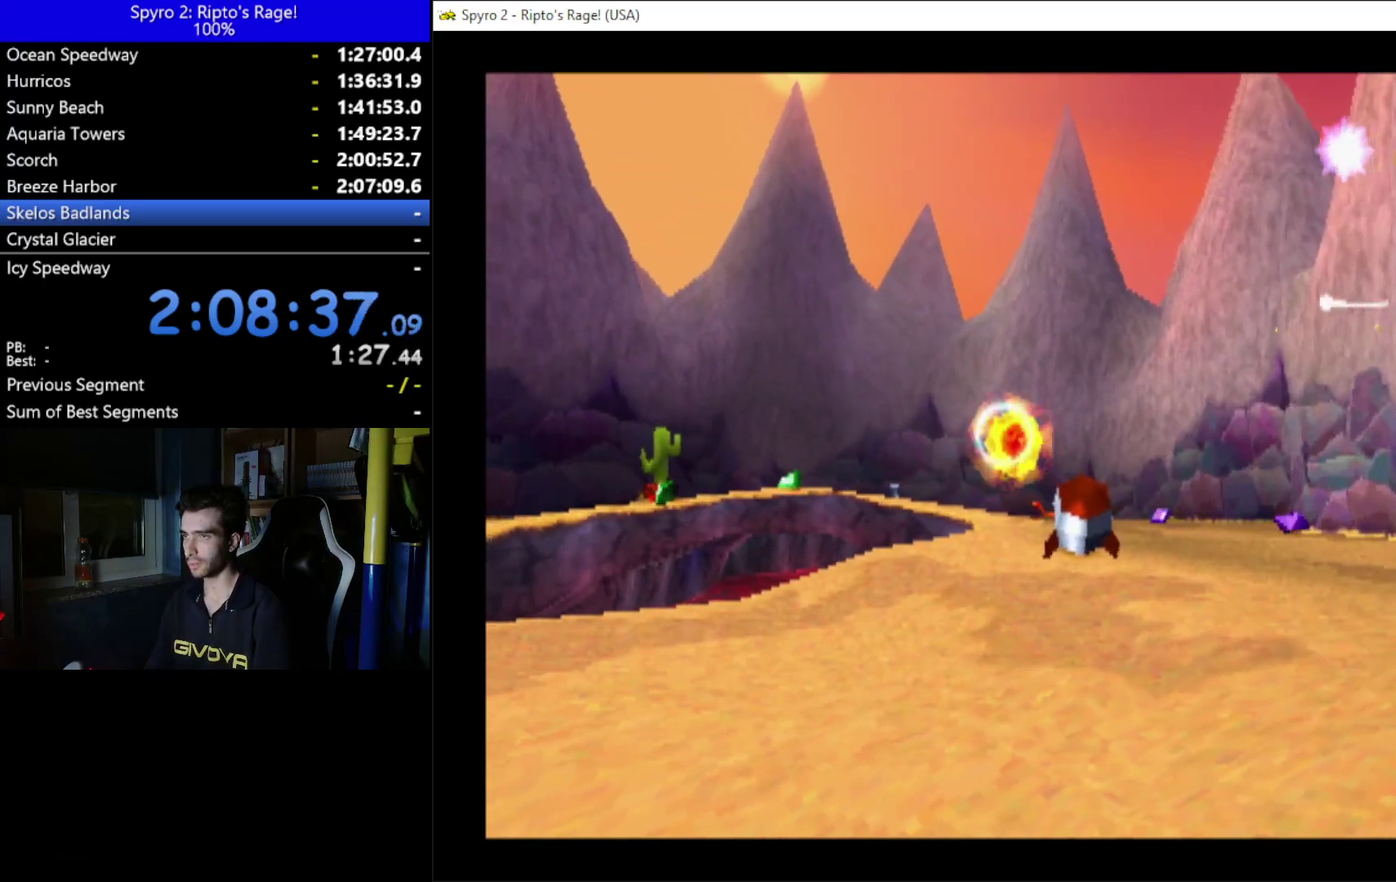
{"buttons": ["Y"], "left_stick": "center", "right_stick": "center", "events": [[333, "DPAD_LEFT", "up"]]}
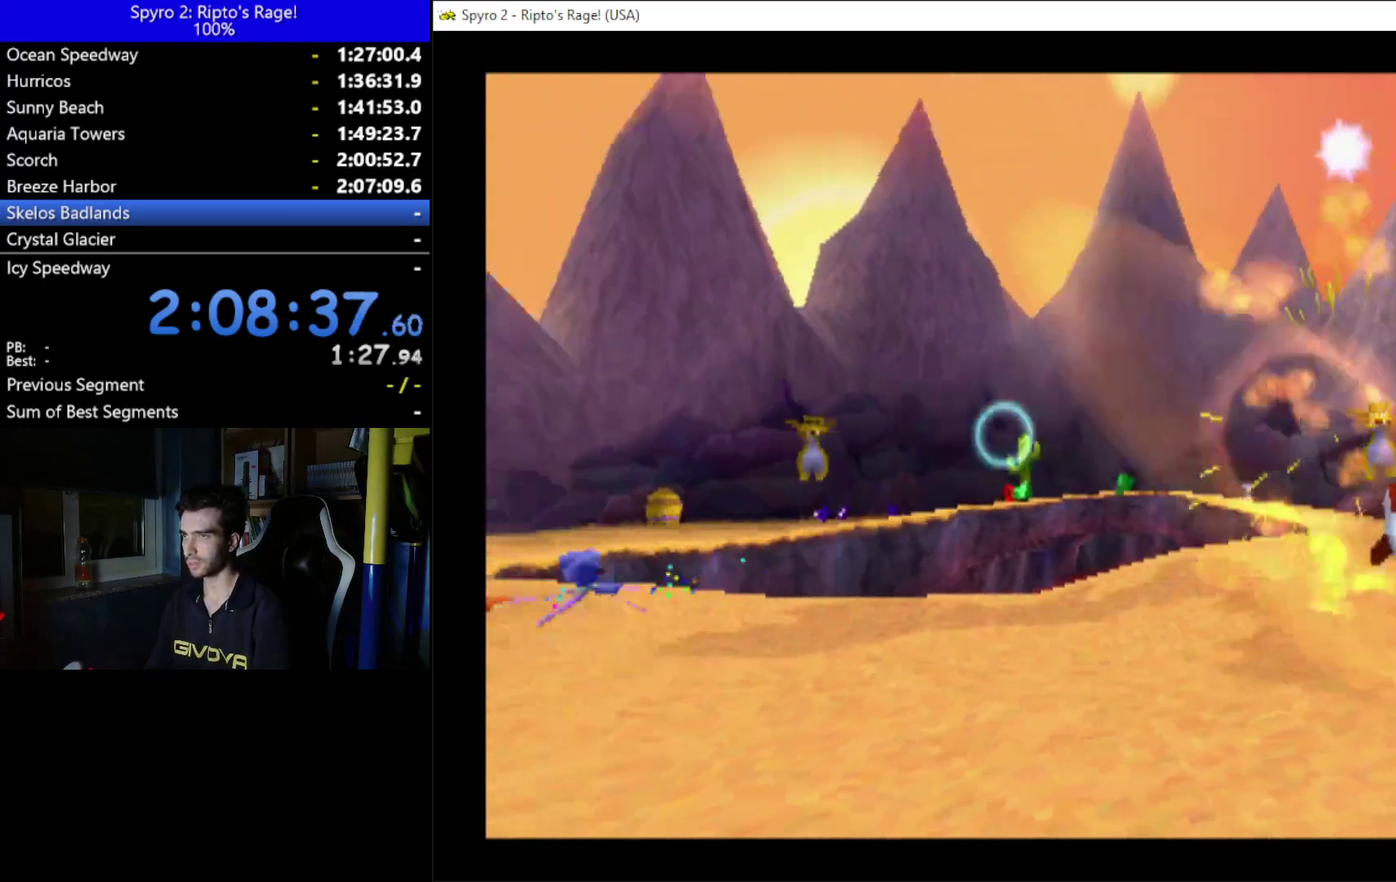
{"buttons": ["Y", "DPAD_LEFT"], "left_stick": "center", "right_stick": "center", "events": [[467, "DPAD_LEFT", "down"]]}
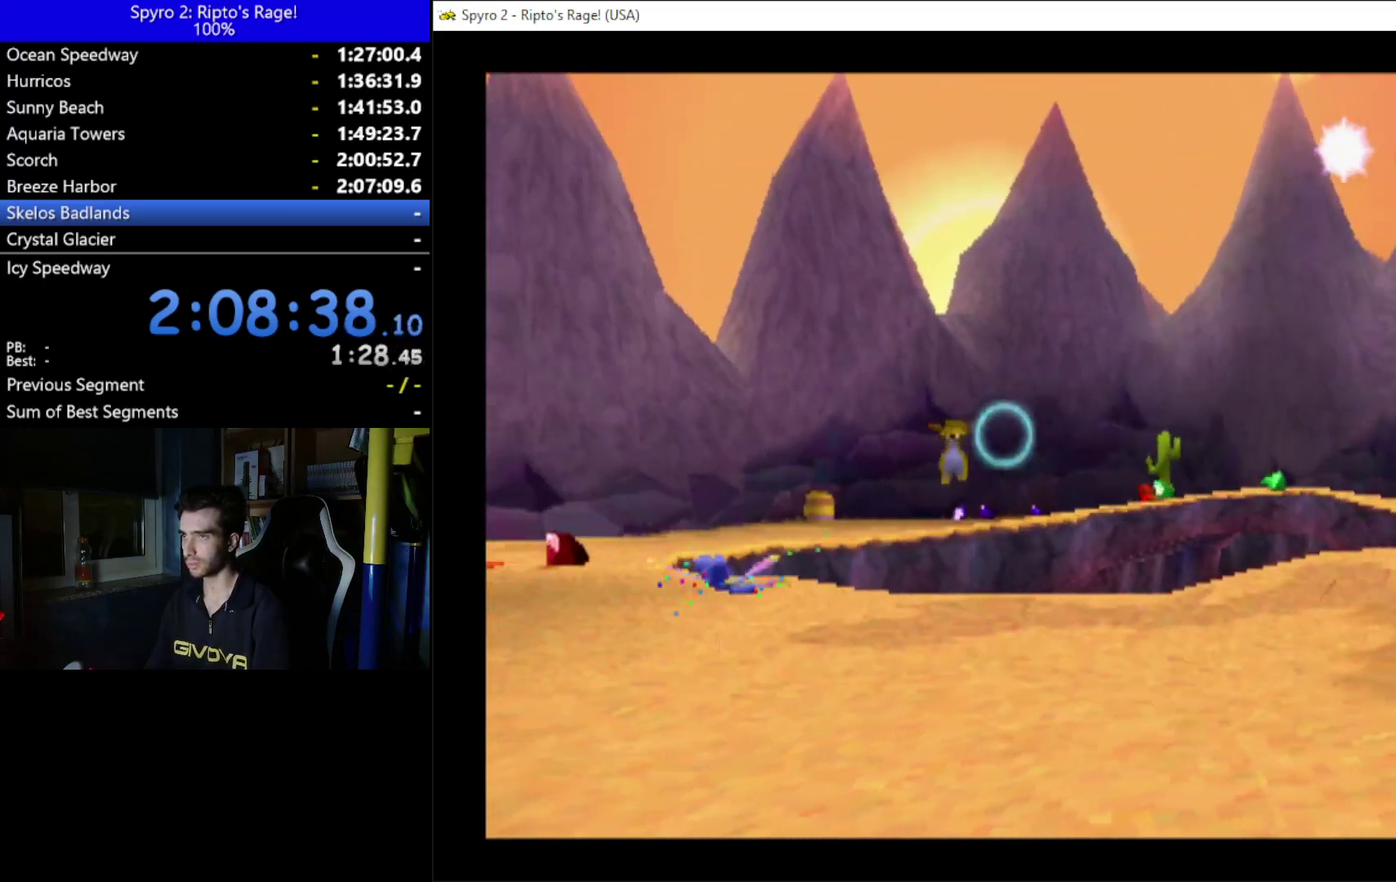
{"buttons": ["Y"], "left_stick": "center", "right_stick": "center", "events": [[133, "DPAD_LEFT", "up"], [300, "B", "down"], [400, "B", "up"]]}